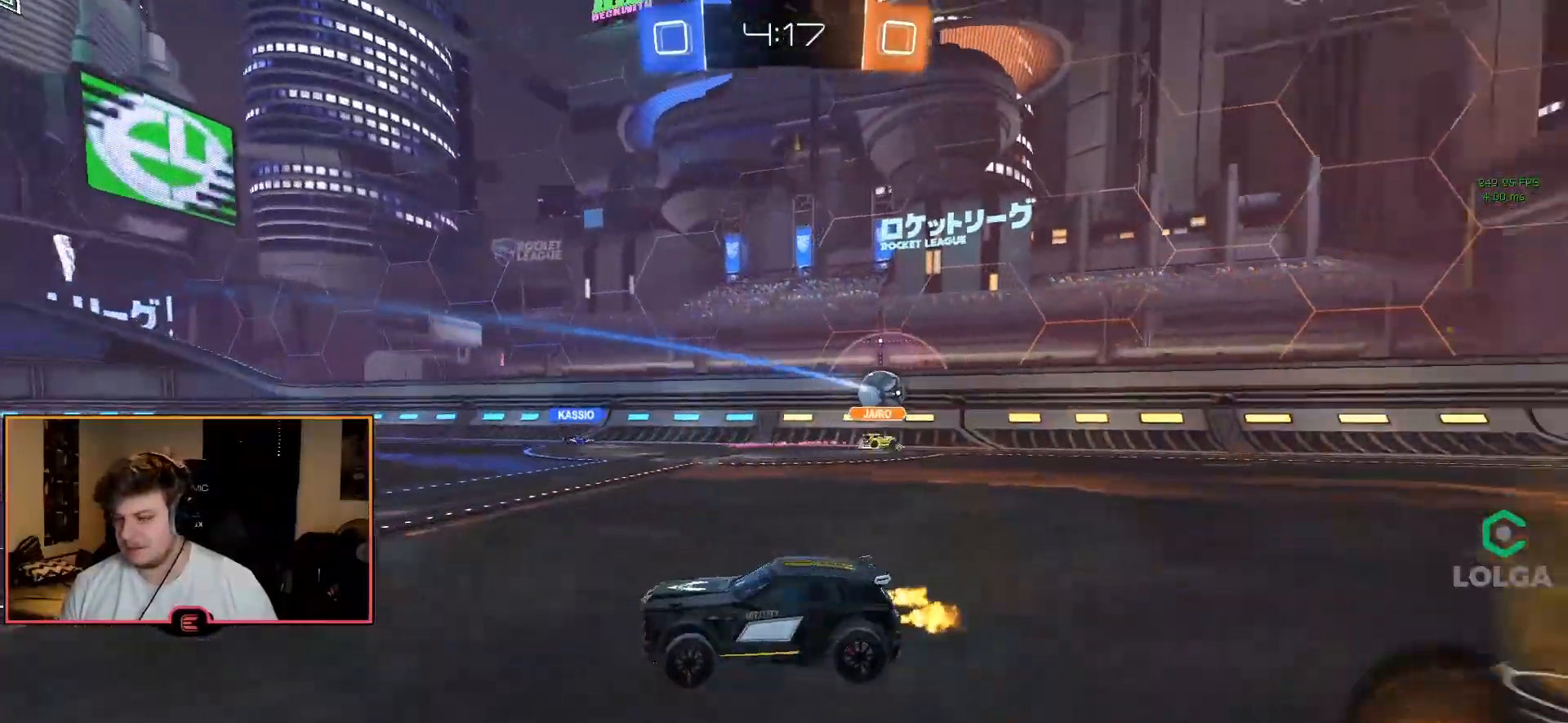
Gameplay with a controller (PlayStation layout); each line is a JSON object with the inputs held at the frame after it. "events" lists button and stick changes between this image and that frame as [ms after this image, input, new state], when the widget could be followed in between.
{"buttons": ["R1"], "left_stick": "center", "right_stick": "center", "events": [[33, "CROSS", "down"], [150, "CROSS", "up"], [167, "CROSS", "down"], [283, "CROSS", "up"], [333, "TRIANGLE", "down"], [417, "left_stick", "center"], [483, "TRIANGLE", "up"]]}
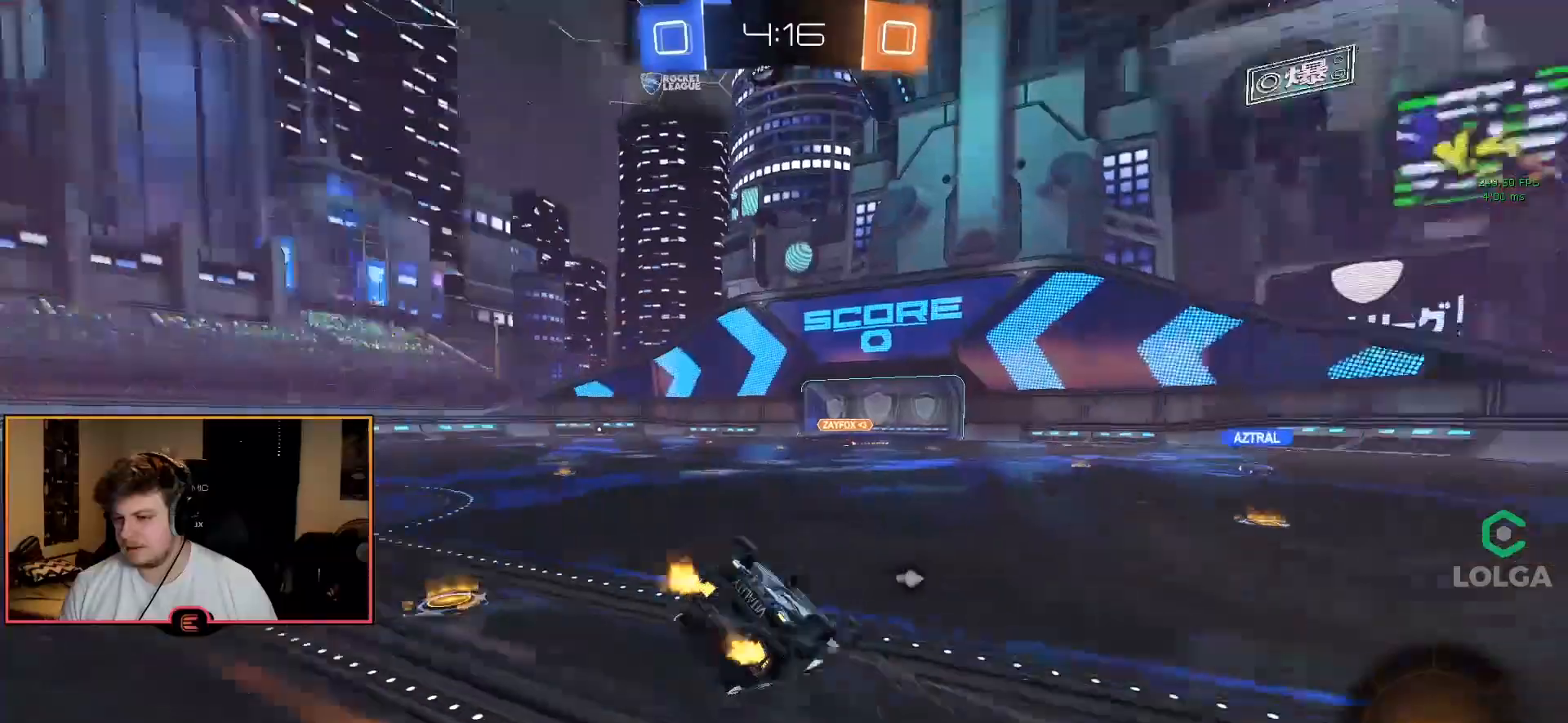
{"buttons": ["R1"], "left_stick": "left", "right_stick": "center", "events": [[83, "L2", "down"], [367, "L2", "up"], [483, "left_stick", "left"]]}
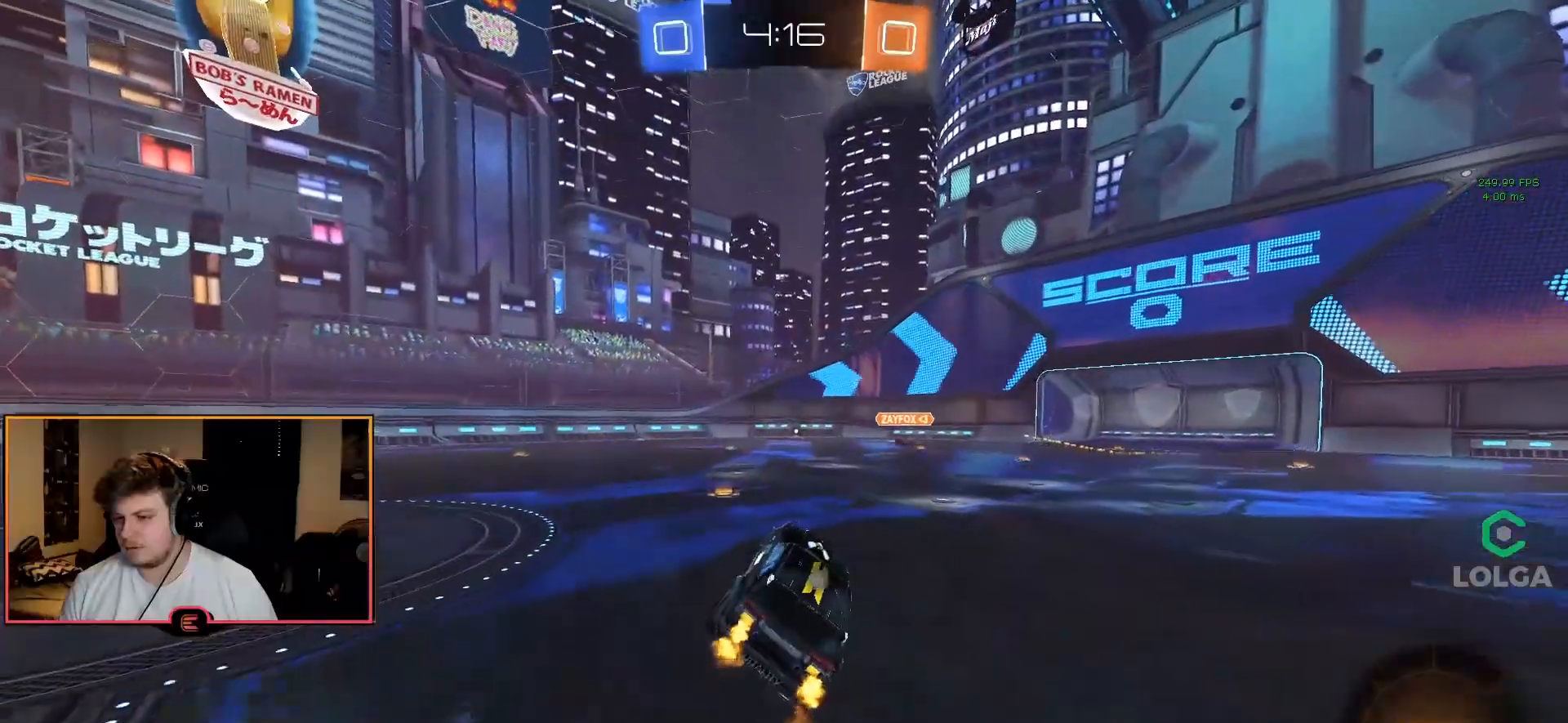
{"buttons": ["CROSS", "CIRCLE", "R1"], "left_stick": "right", "right_stick": "center", "events": [[83, "left_stick", "center"], [167, "left_stick", "left"], [350, "CIRCLE", "down"], [417, "left_stick", "center"], [483, "CROSS", "down"], [500, "left_stick", "right"]]}
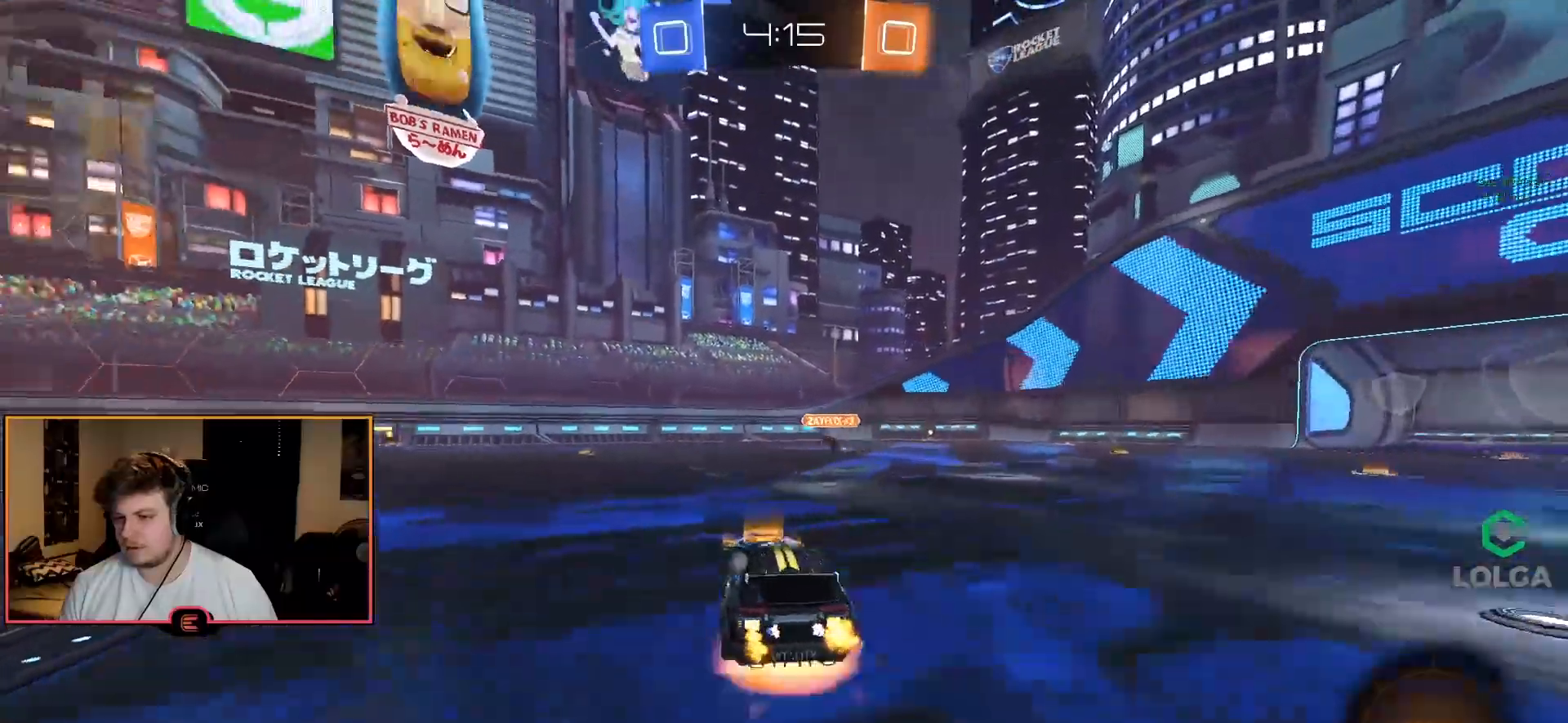
{"buttons": ["R1"], "left_stick": "center", "right_stick": "center", "events": [[83, "CROSS", "up"], [133, "CROSS", "down"], [267, "CROSS", "up"], [317, "CIRCLE", "up"], [317, "left_stick", "center"]]}
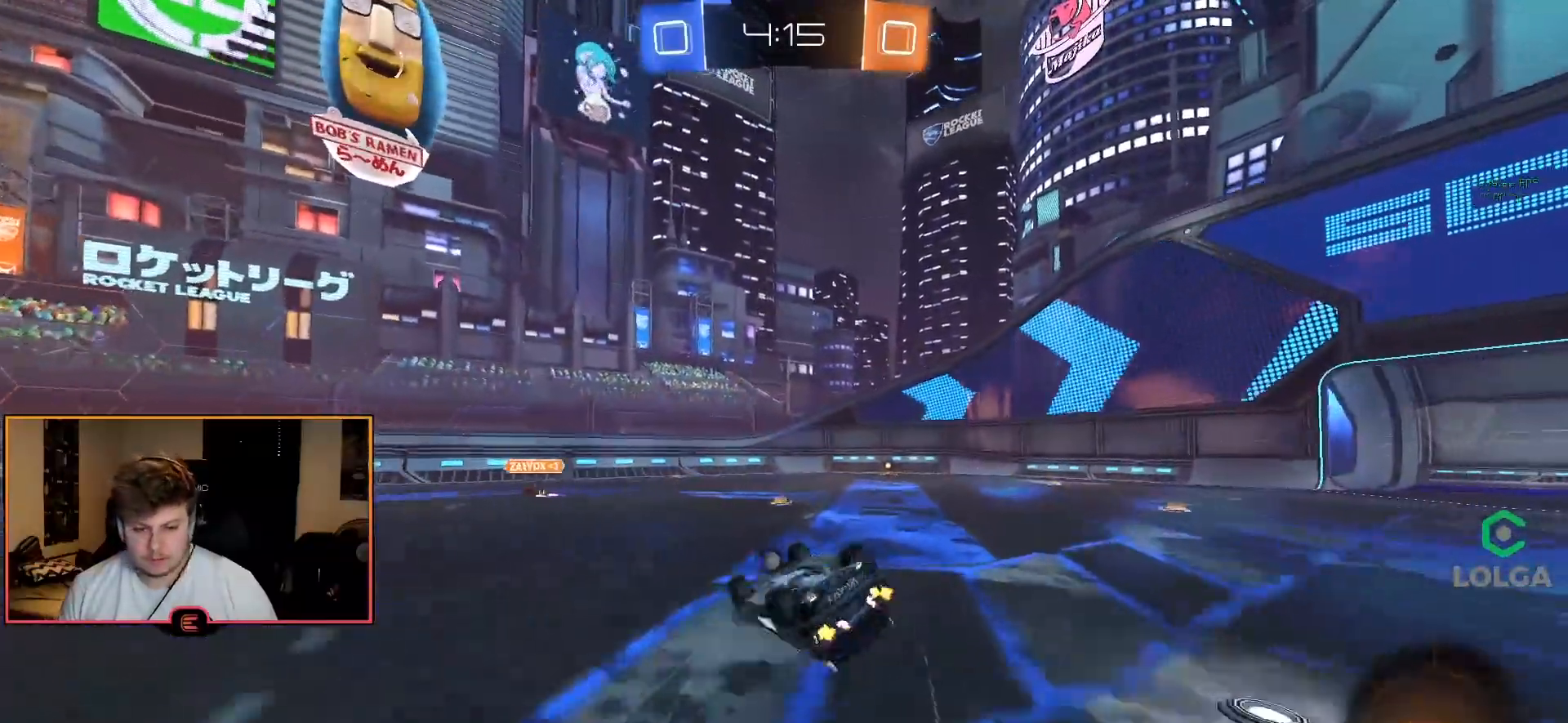
{"buttons": ["R1"], "left_stick": "center", "right_stick": "center", "events": [[317, "R2", "down"], [467, "R2", "up"]]}
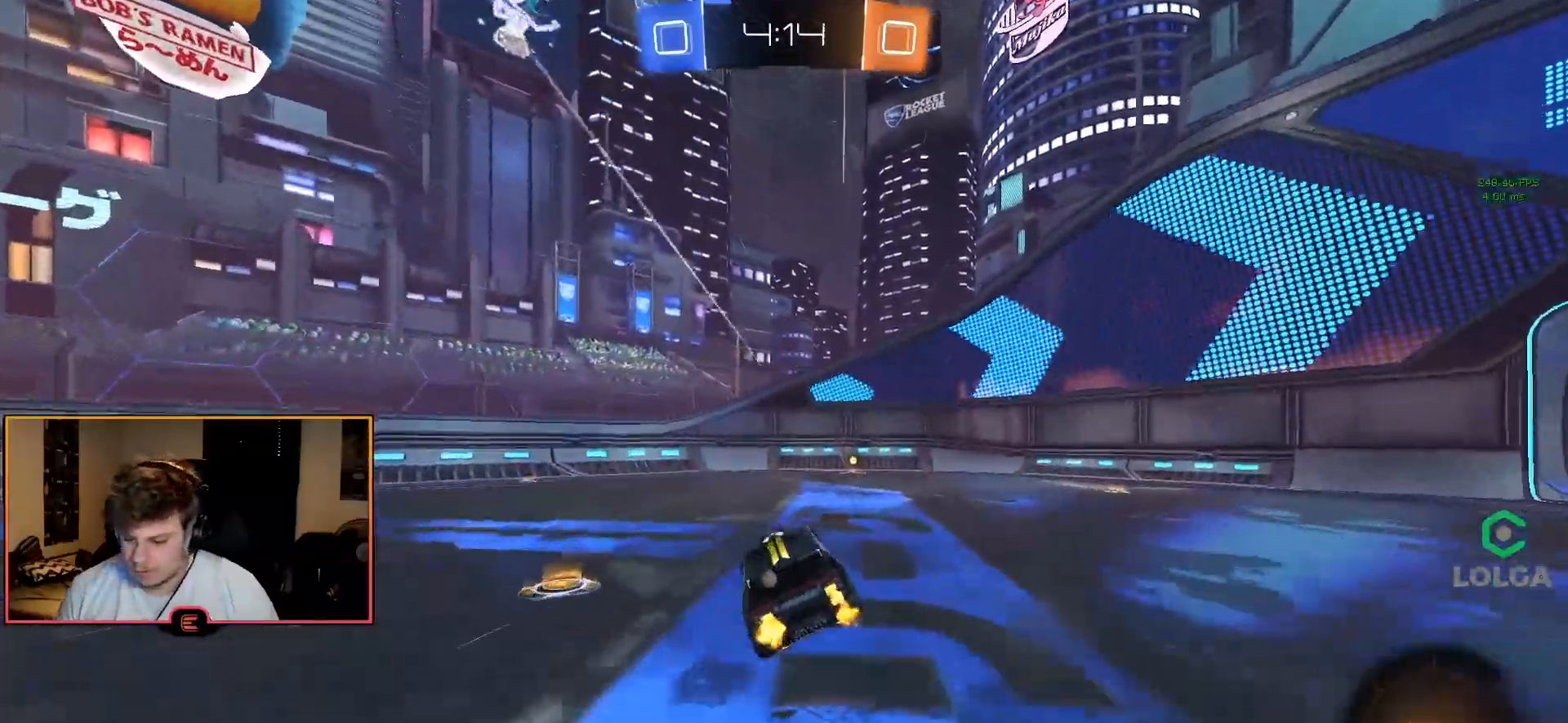
{"buttons": ["CIRCLE", "TRIANGLE", "R1"], "left_stick": "right", "right_stick": "center", "events": [[217, "left_stick", "right"], [317, "left_stick", "center"], [350, "CIRCLE", "down"], [467, "left_stick", "right"], [483, "TRIANGLE", "down"]]}
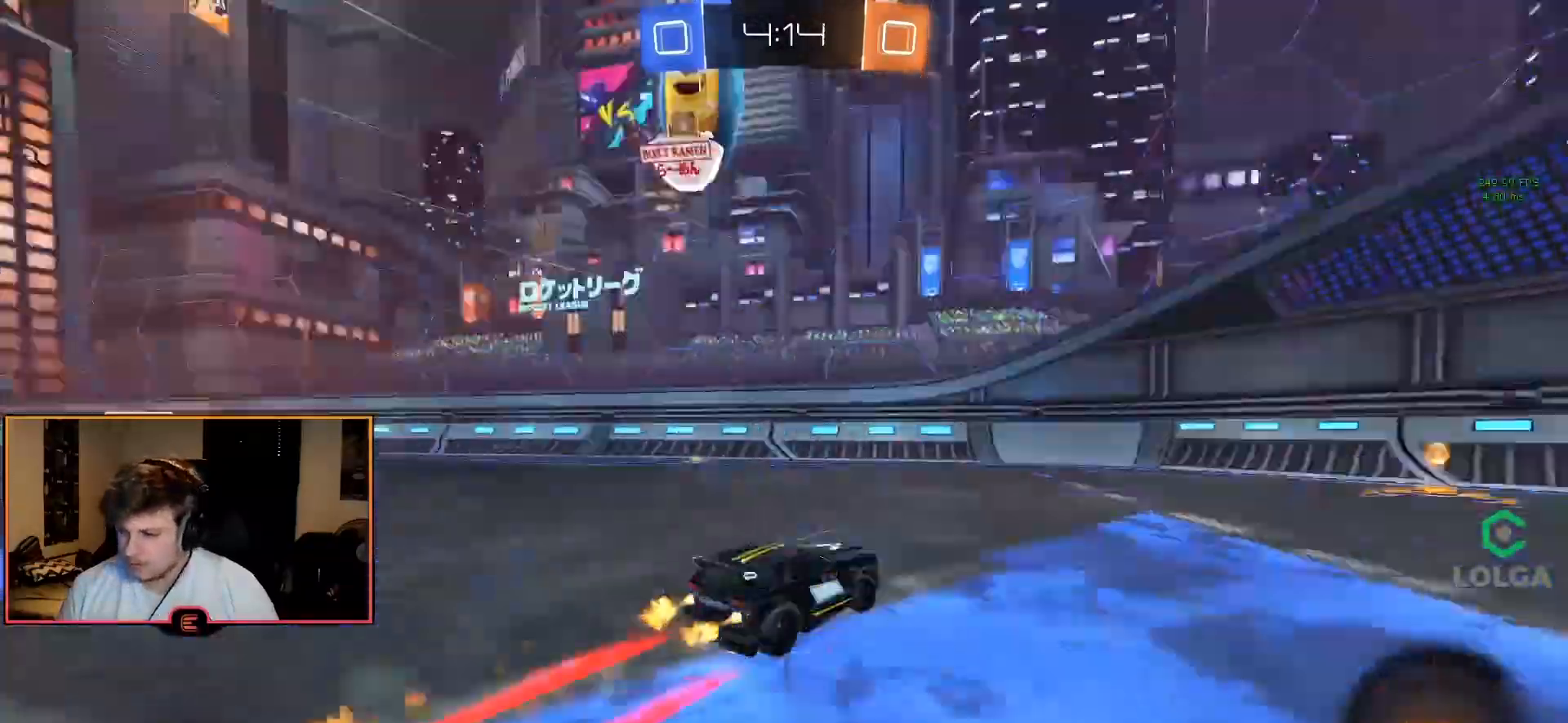
{"buttons": ["R1"], "left_stick": "right", "right_stick": "center", "events": [[83, "CIRCLE", "up"], [83, "TRIANGLE", "up"], [150, "SQUARE", "down"], [317, "SQUARE", "up"]]}
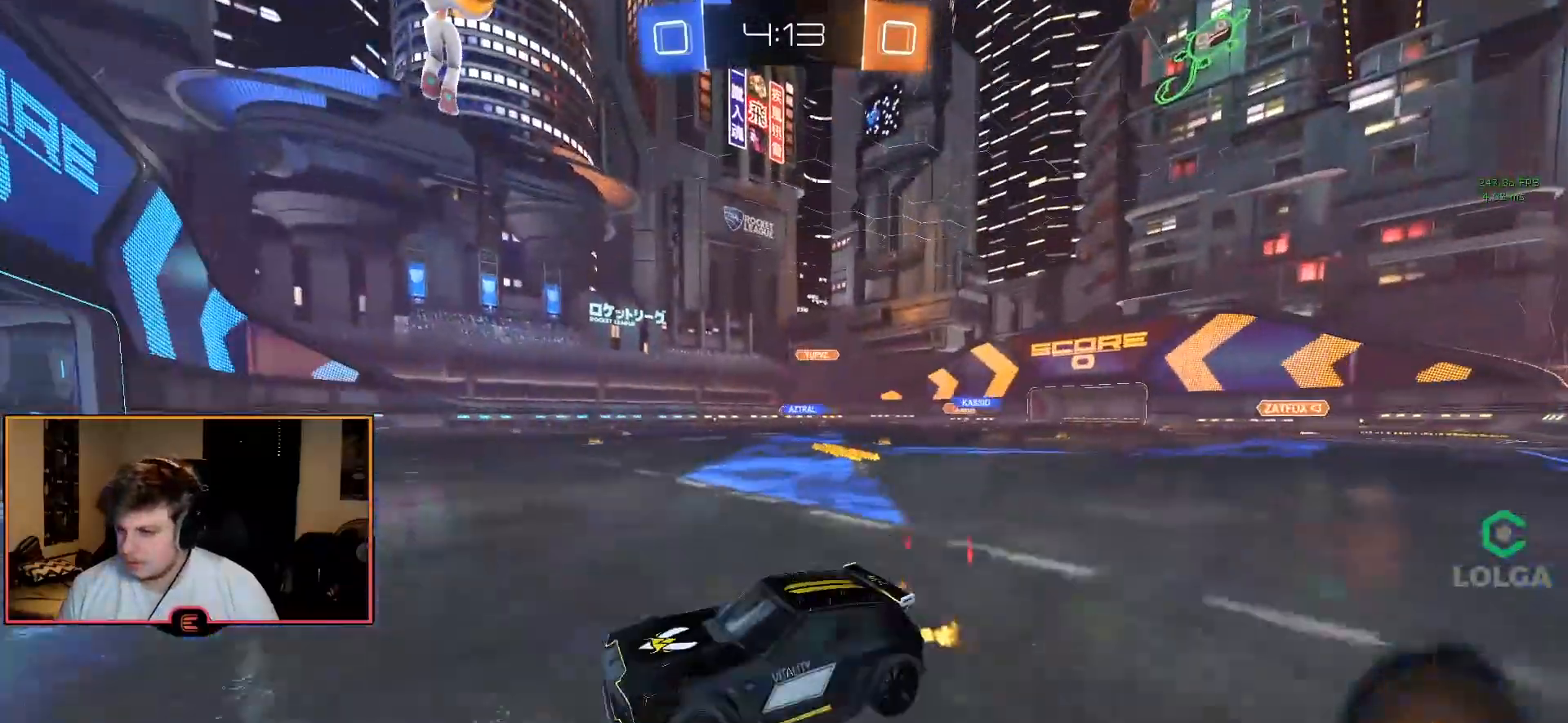
{"buttons": ["CIRCLE", "R1"], "left_stick": "right", "right_stick": "center", "events": [[267, "CIRCLE", "down"]]}
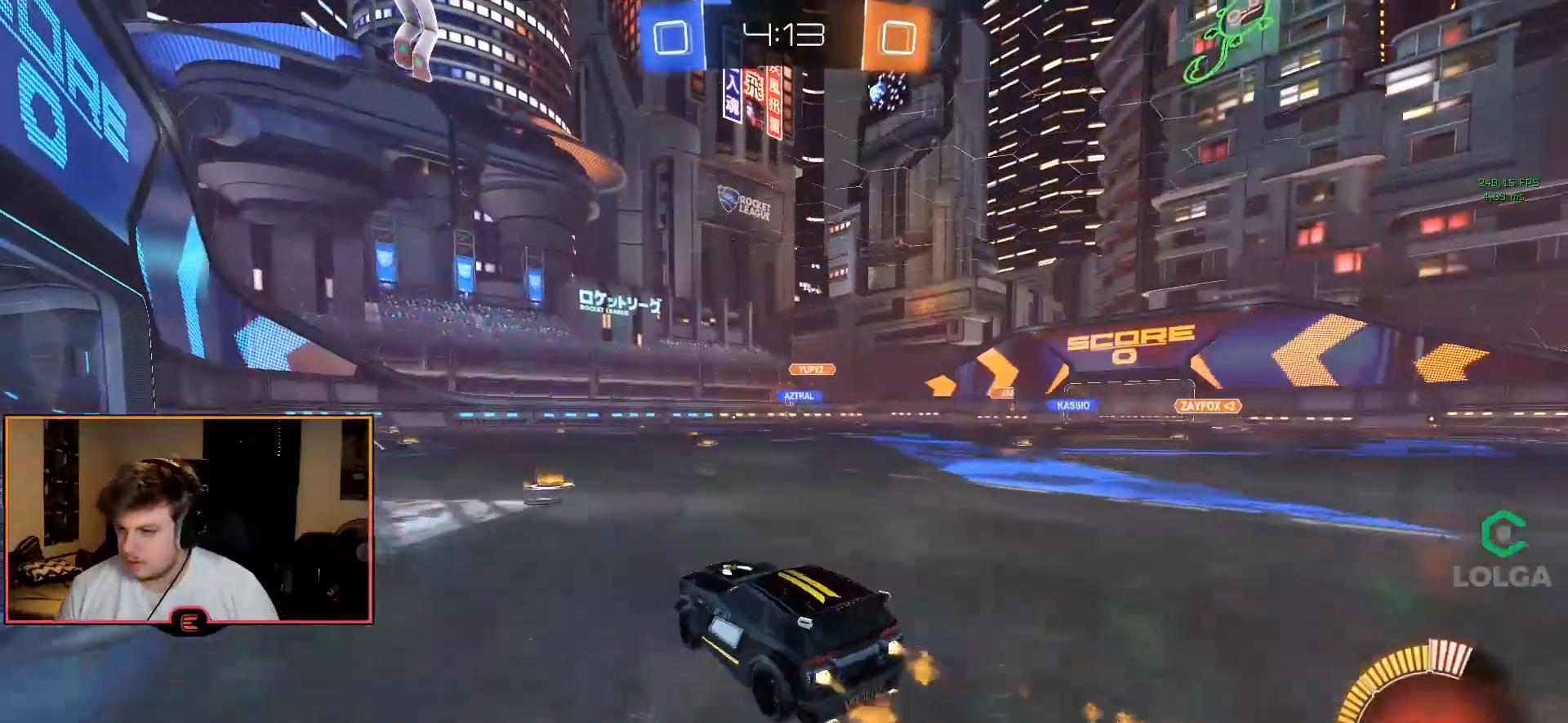
{"buttons": ["R1"], "left_stick": "right", "right_stick": "center", "events": [[100, "left_stick", "center"], [400, "CIRCLE", "up"], [400, "left_stick", "right"]]}
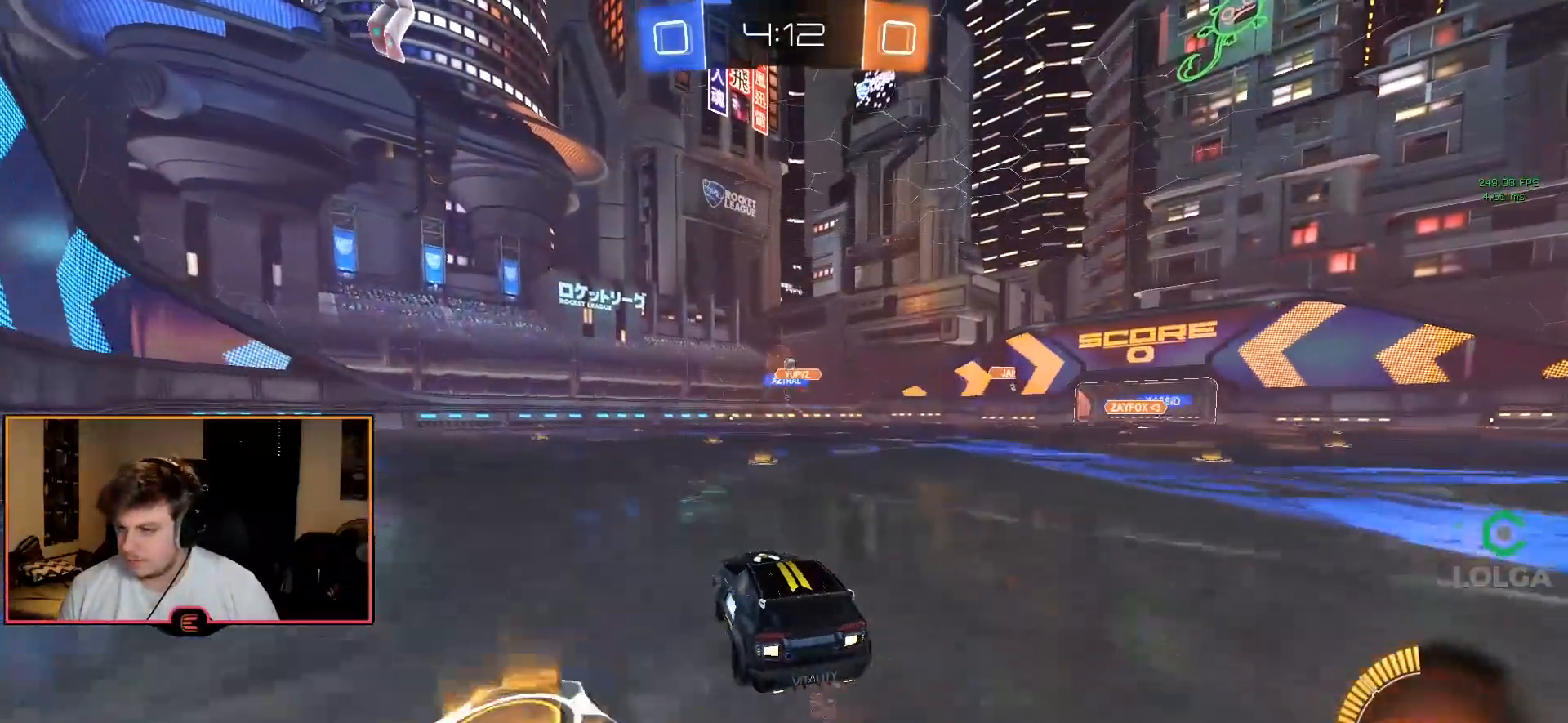
{"buttons": ["CIRCLE", "R1"], "left_stick": "center", "right_stick": "center", "events": [[83, "left_stick", "center"], [317, "left_stick", "right"], [400, "CIRCLE", "down"], [483, "left_stick", "center"]]}
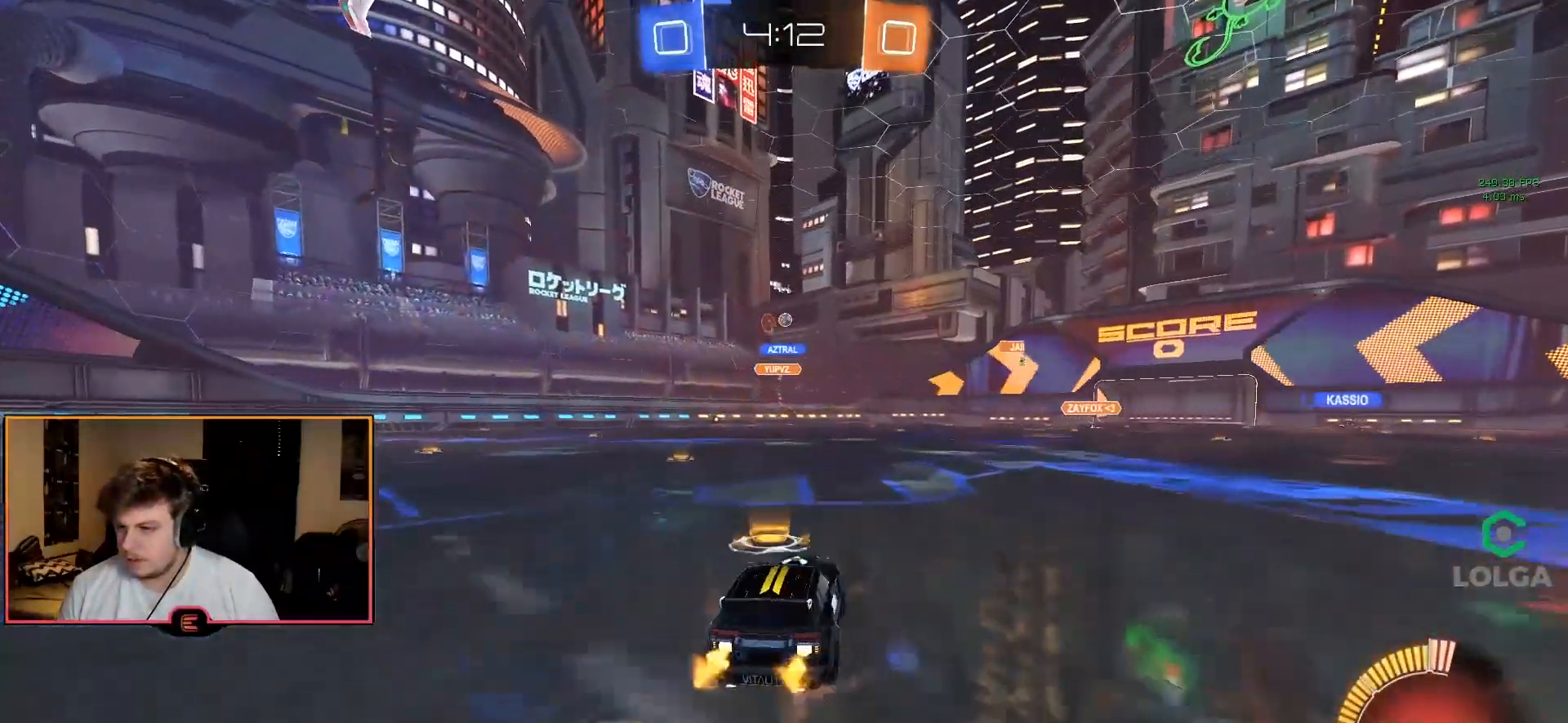
{"buttons": ["R1"], "left_stick": "center", "right_stick": "center", "events": [[133, "left_stick", "right"], [217, "CIRCLE", "up"], [217, "left_stick", "center"]]}
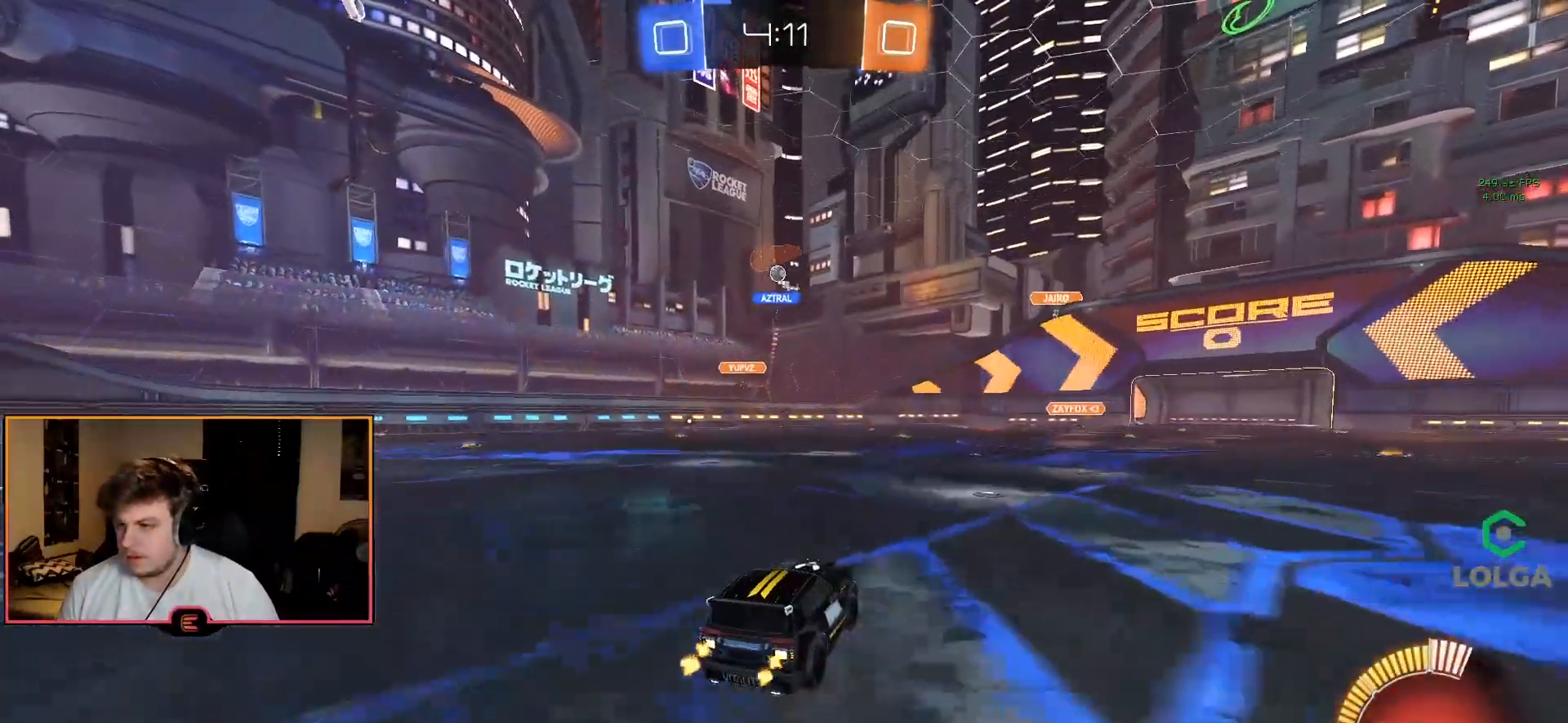
{"buttons": ["R1"], "left_stick": "center", "right_stick": "center", "events": []}
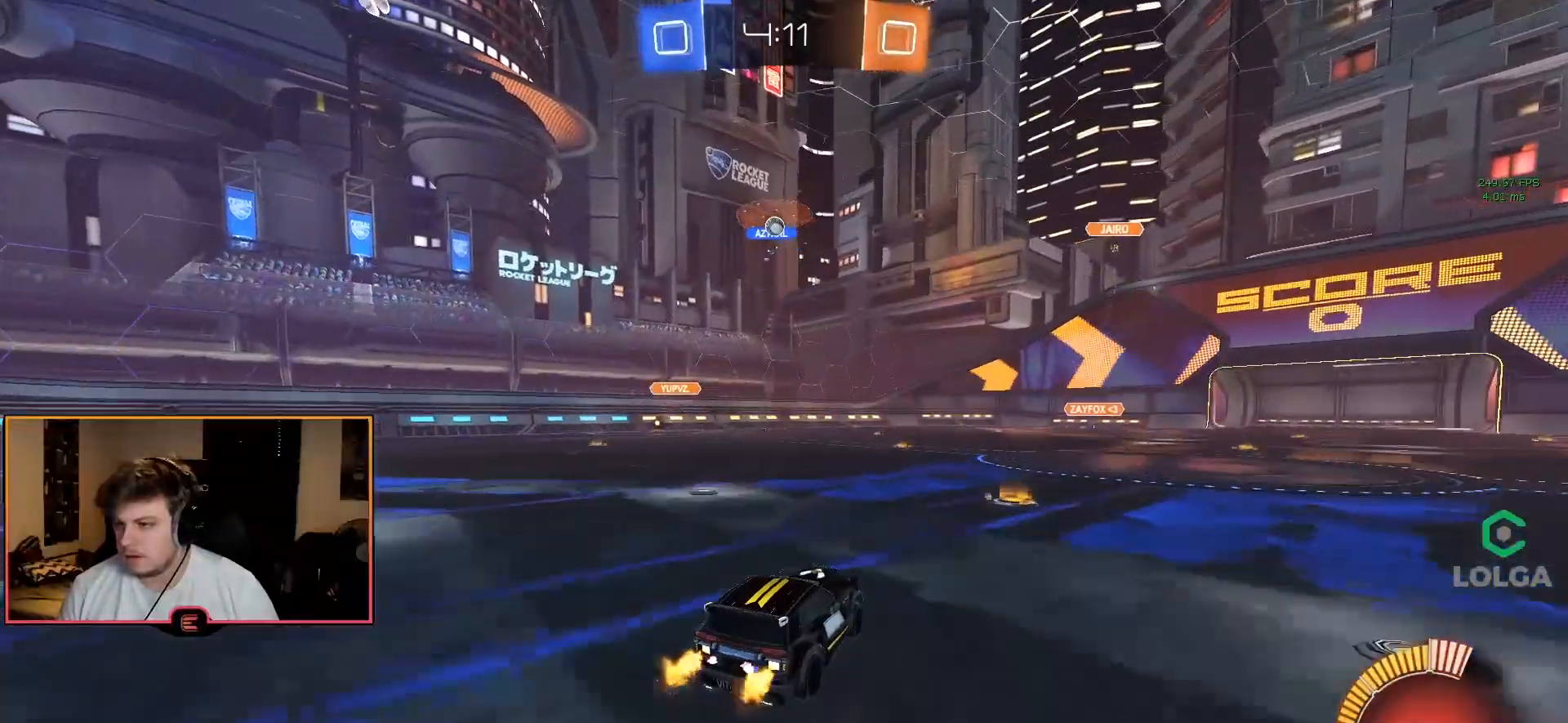
{"buttons": [], "left_stick": "left", "right_stick": "center", "events": [[67, "left_stick", "down-right"], [117, "R1", "up"], [167, "left_stick", "center"], [183, "L1", "down"], [267, "R1", "down"], [300, "L1", "up"], [300, "left_stick", "left"], [500, "R1", "up"]]}
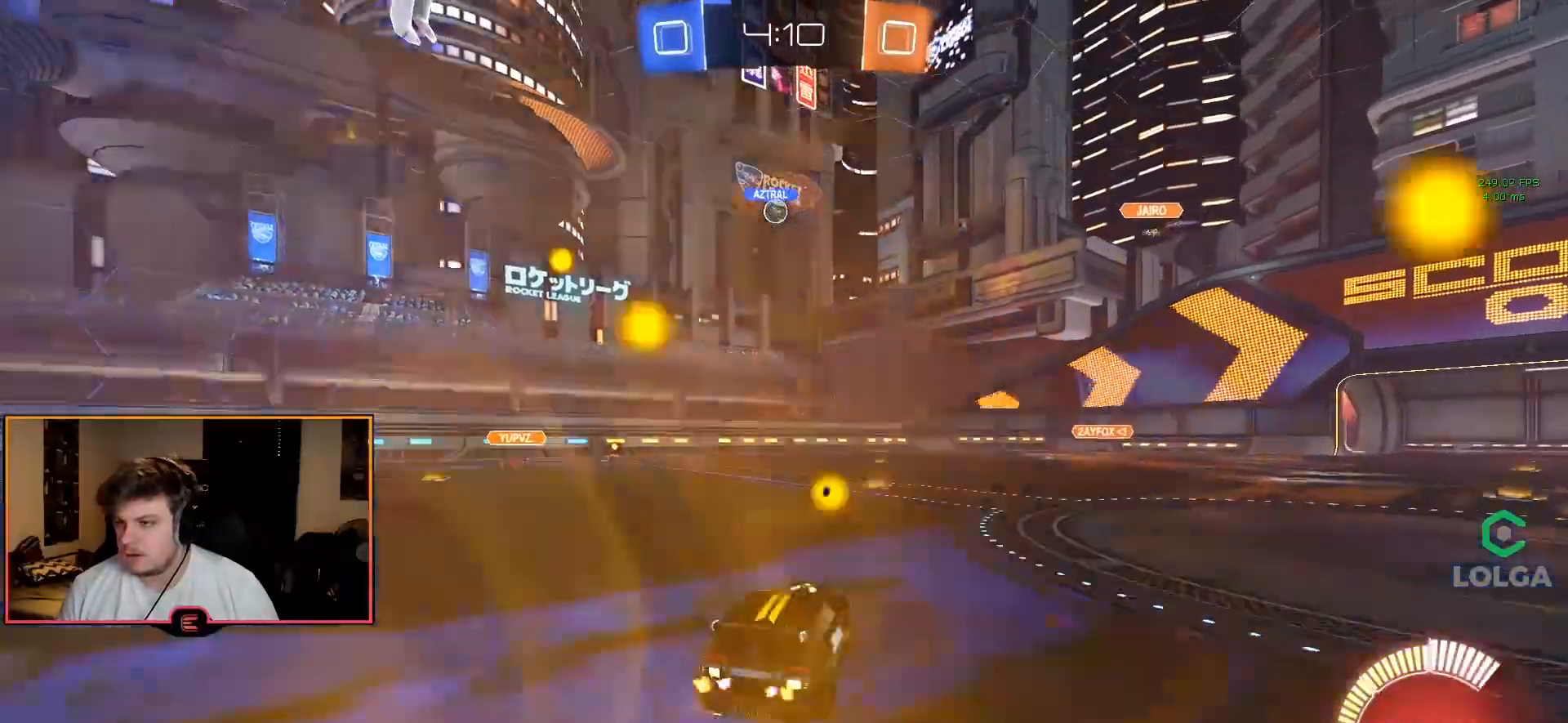
{"buttons": ["CIRCLE", "R1"], "left_stick": "center", "right_stick": "center", "events": [[83, "left_stick", "center"], [100, "R1", "down"], [217, "CIRCLE", "down"]]}
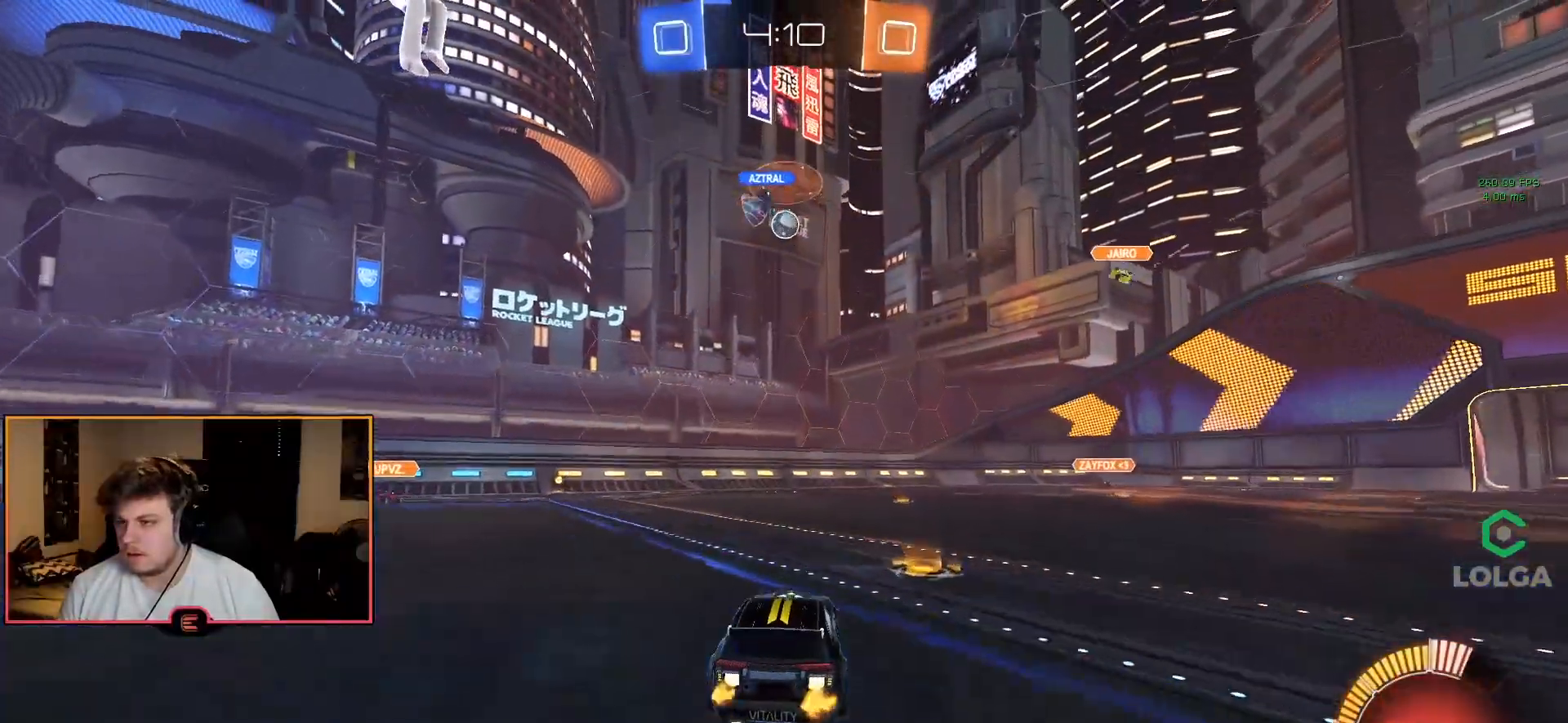
{"buttons": ["R1"], "left_stick": "left", "right_stick": "center", "events": [[100, "CIRCLE", "up"], [150, "left_stick", "left"]]}
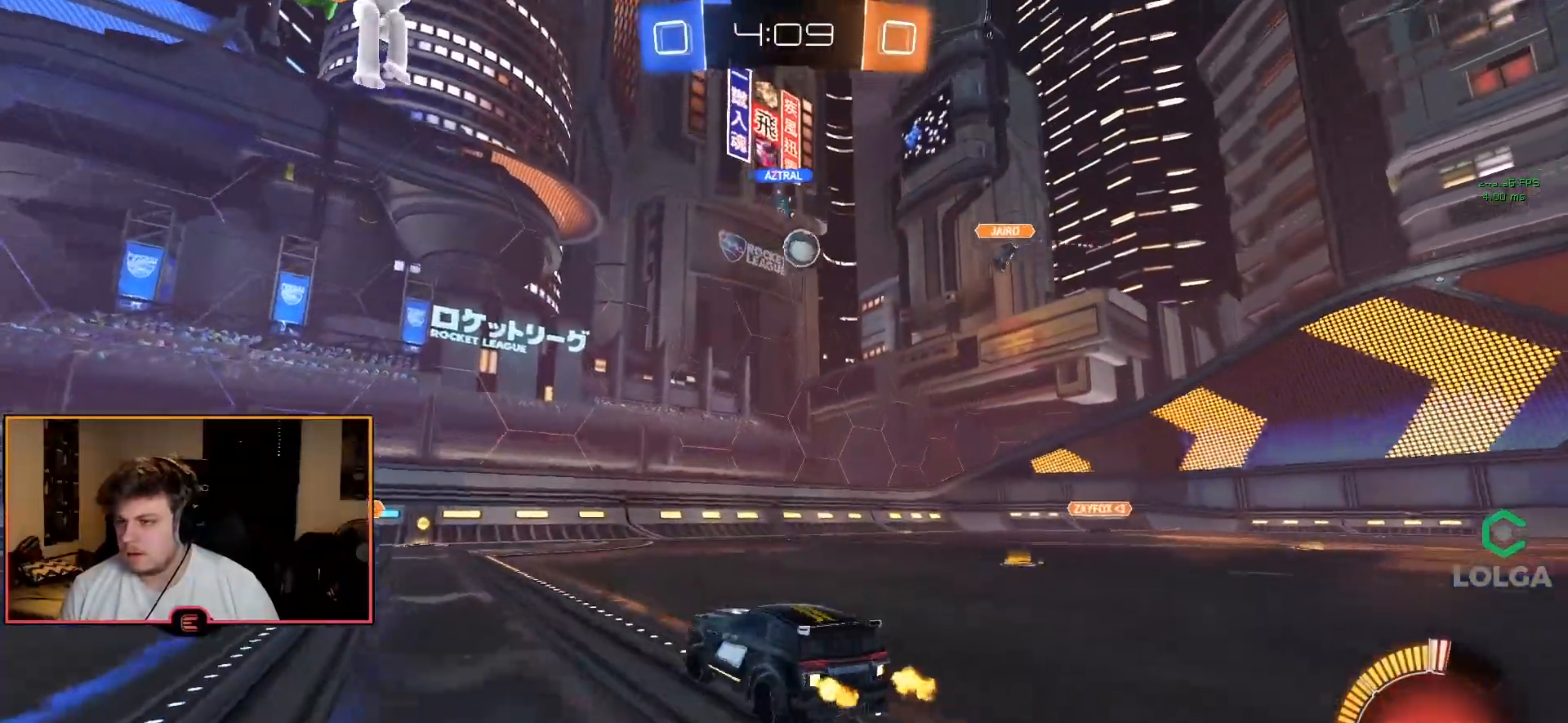
{"buttons": ["R1"], "left_stick": "right", "right_stick": "center", "events": [[200, "left_stick", "center"], [250, "left_stick", "right"], [267, "SQUARE", "down"], [433, "SQUARE", "up"]]}
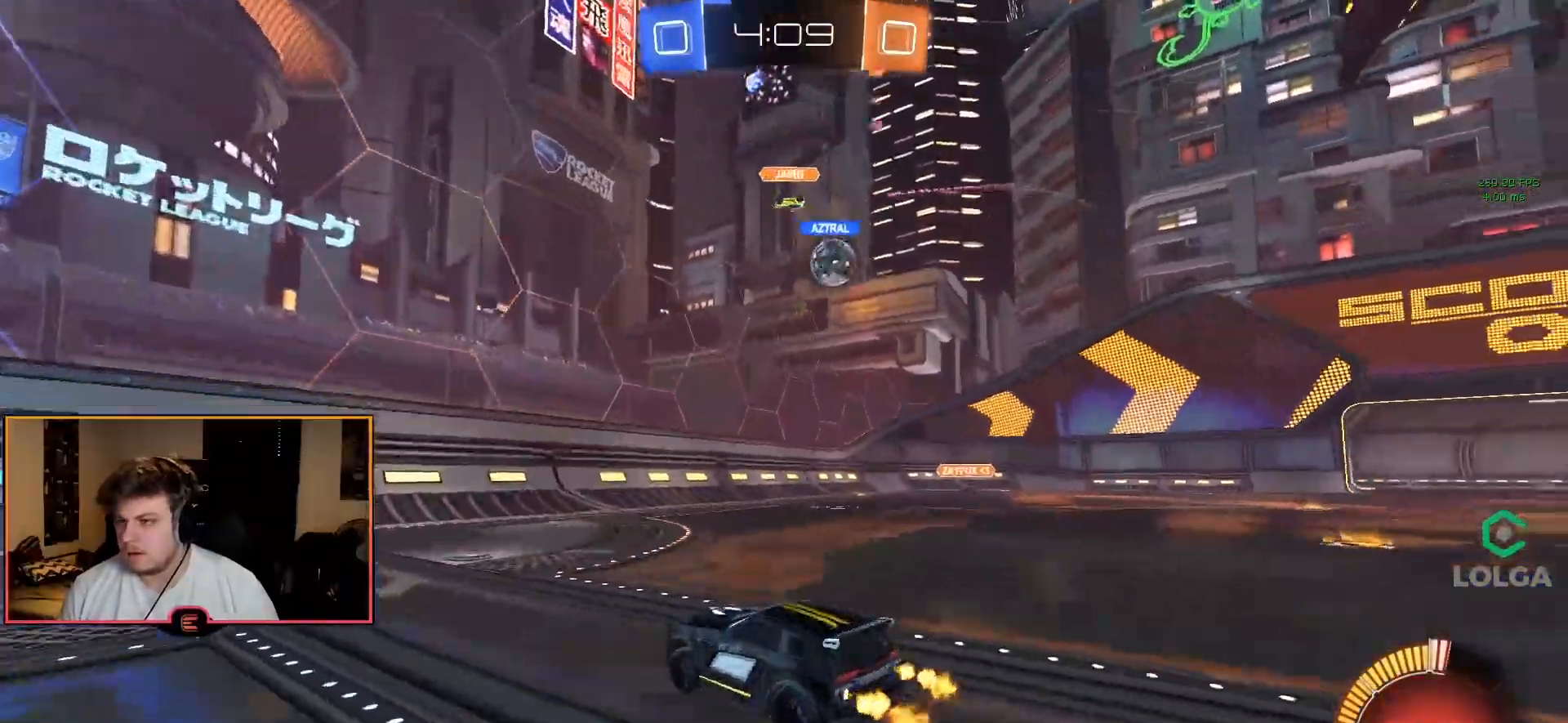
{"buttons": ["CIRCLE", "R1"], "left_stick": "center", "right_stick": "center", "events": [[350, "left_stick", "center"], [383, "CIRCLE", "down"], [433, "left_stick", "right"], [500, "left_stick", "center"]]}
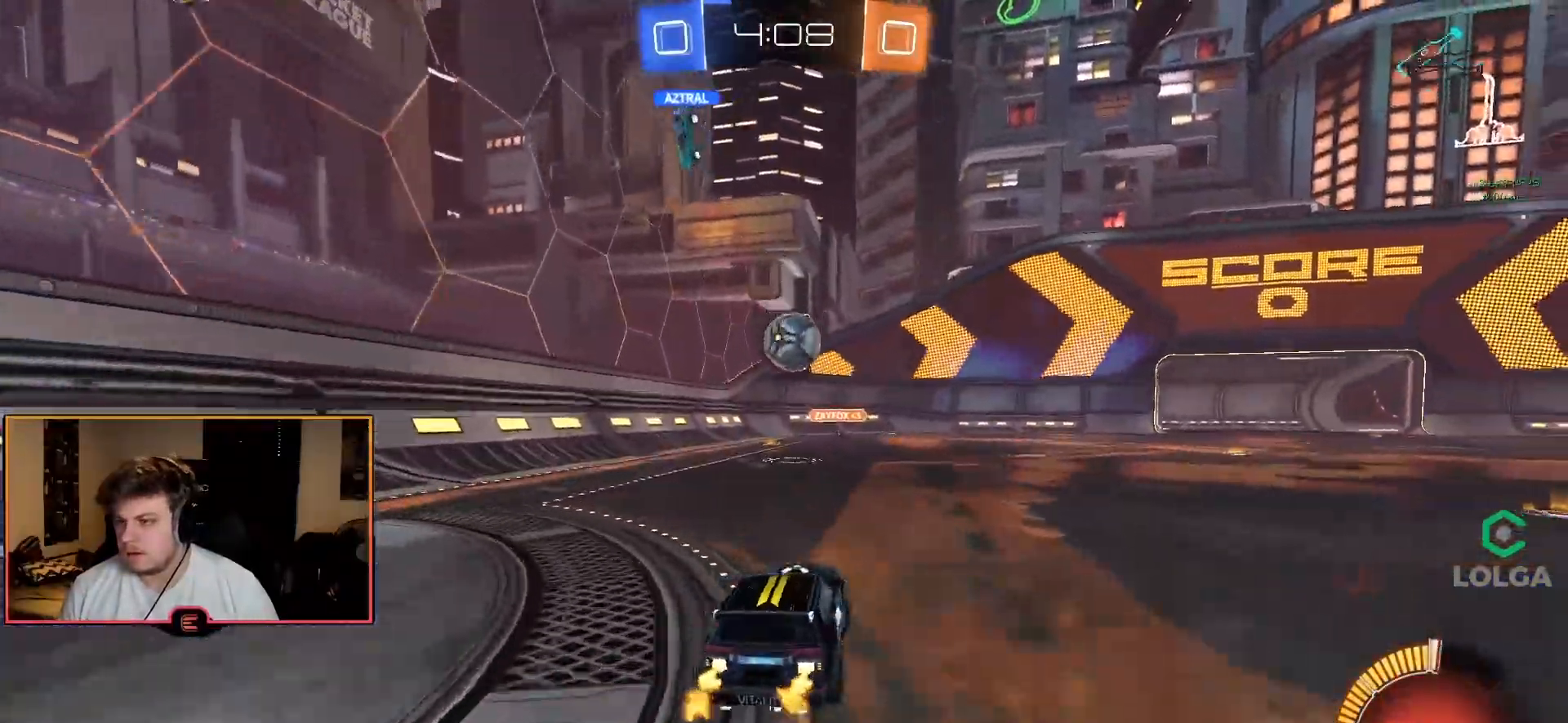
{"buttons": ["CIRCLE", "R1"], "left_stick": "down-left", "right_stick": "center", "events": [[83, "CROSS", "down"], [100, "left_stick", "down-left"], [267, "CROSS", "up"], [283, "left_stick", "center"], [333, "CROSS", "down"], [367, "left_stick", "down-left"], [467, "CROSS", "up"]]}
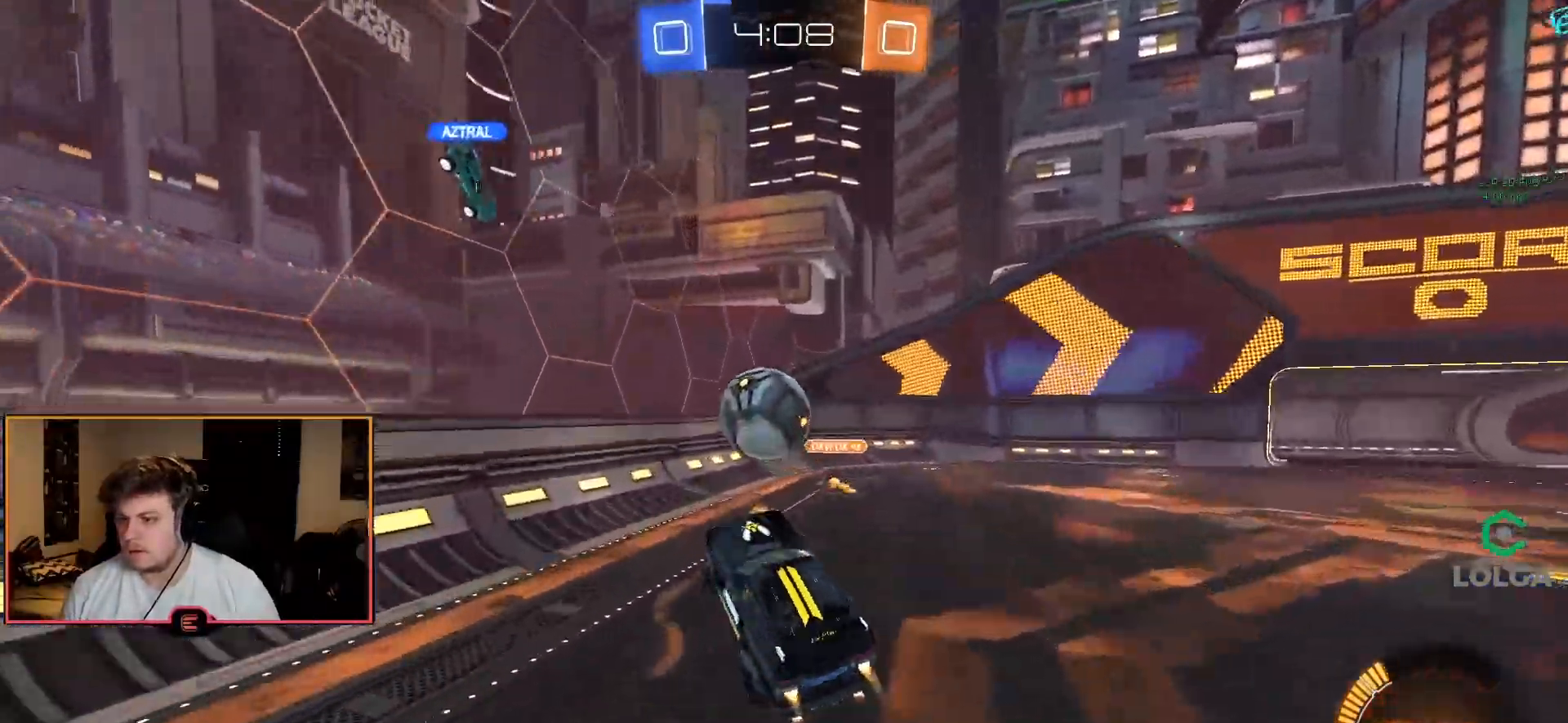
{"buttons": ["CIRCLE", "R1"], "left_stick": "up", "right_stick": "center", "events": [[33, "left_stick", "center"], [117, "left_stick", "up"]]}
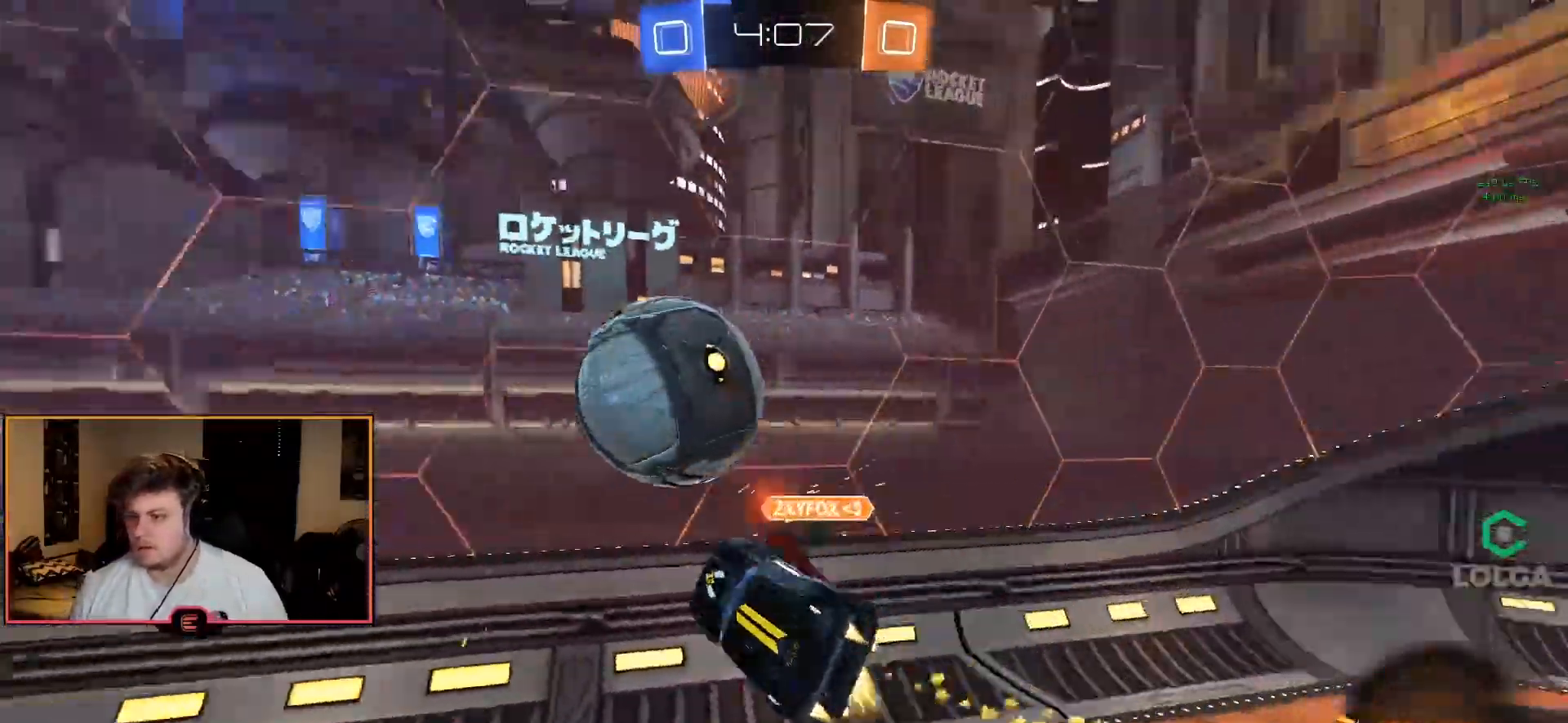
{"buttons": ["R1"], "left_stick": "center", "right_stick": "center", "events": [[33, "left_stick", "left"], [183, "CIRCLE", "up"], [283, "left_stick", "center"], [333, "L2", "down"], [433, "L2", "up"]]}
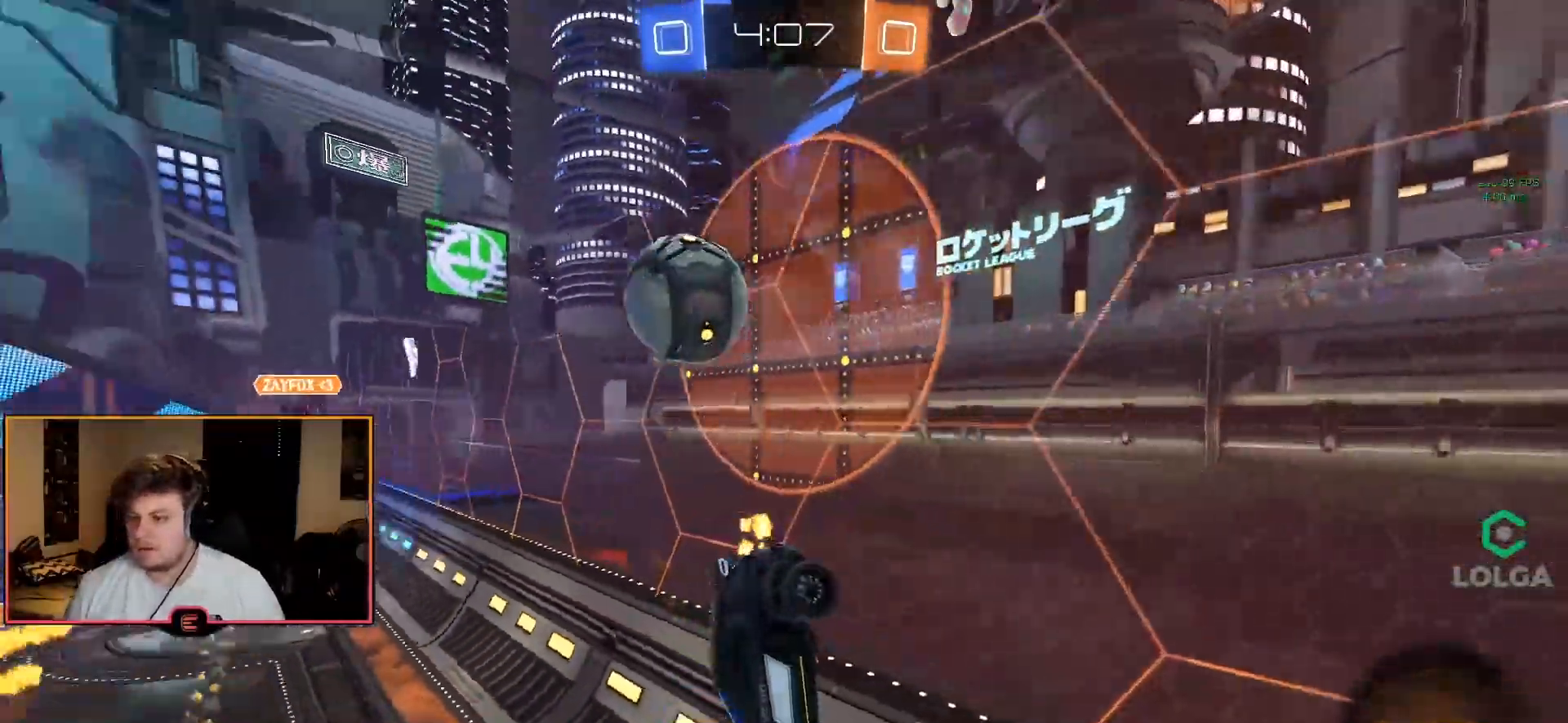
{"buttons": ["R1"], "left_stick": "right", "right_stick": "center", "events": [[383, "left_stick", "right"]]}
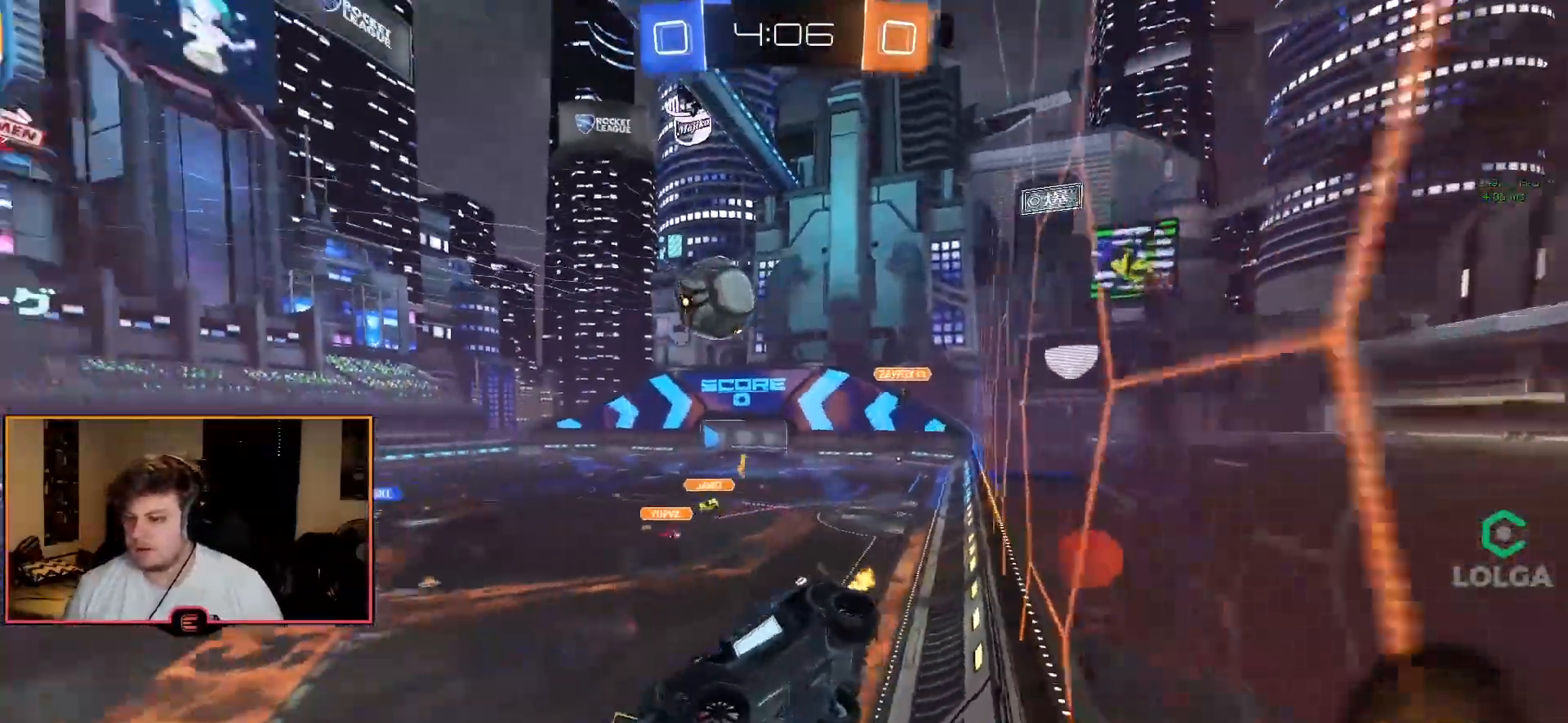
{"buttons": ["L1"], "left_stick": "center", "right_stick": "center", "events": [[133, "left_stick", "center"], [367, "R1", "up"], [400, "L1", "down"]]}
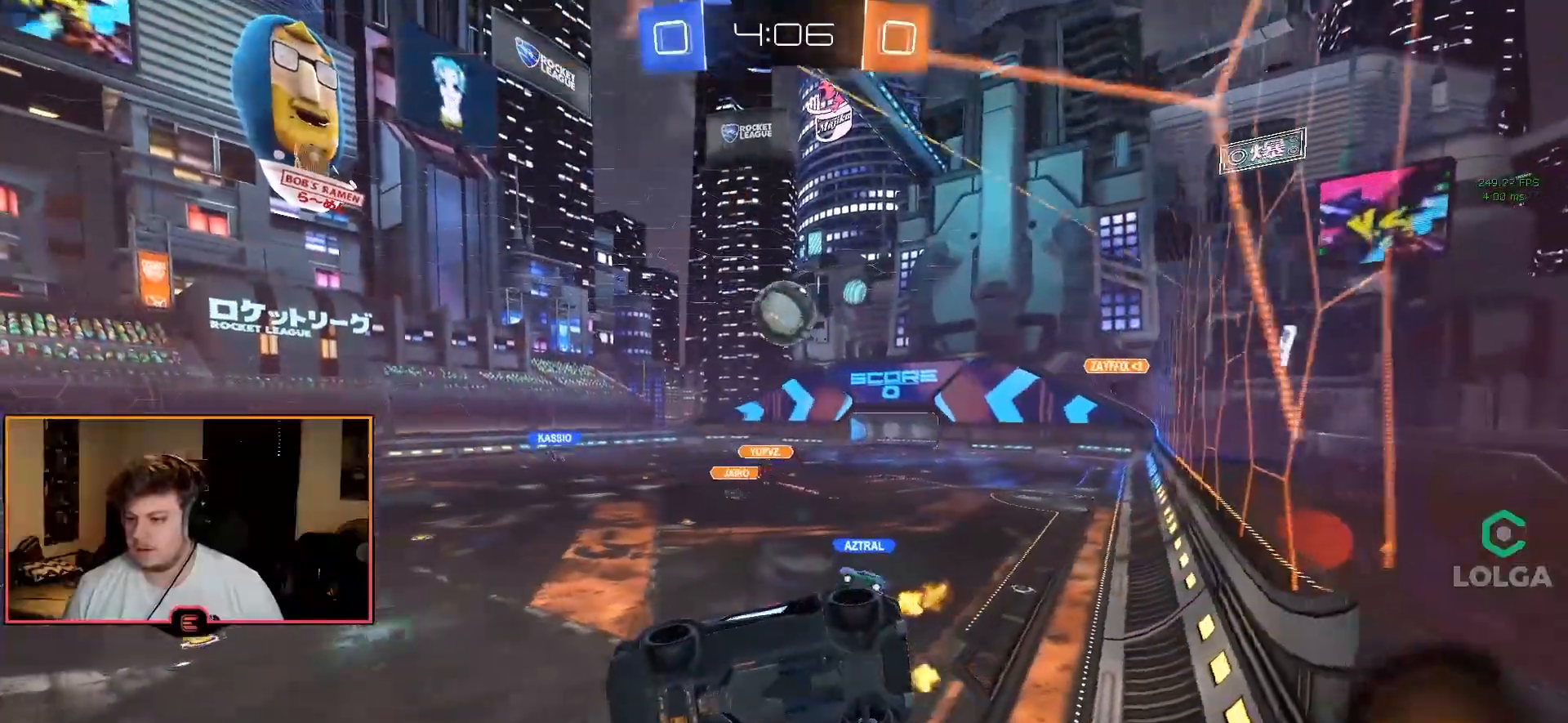
{"buttons": ["L1"], "left_stick": "center", "right_stick": "center", "events": []}
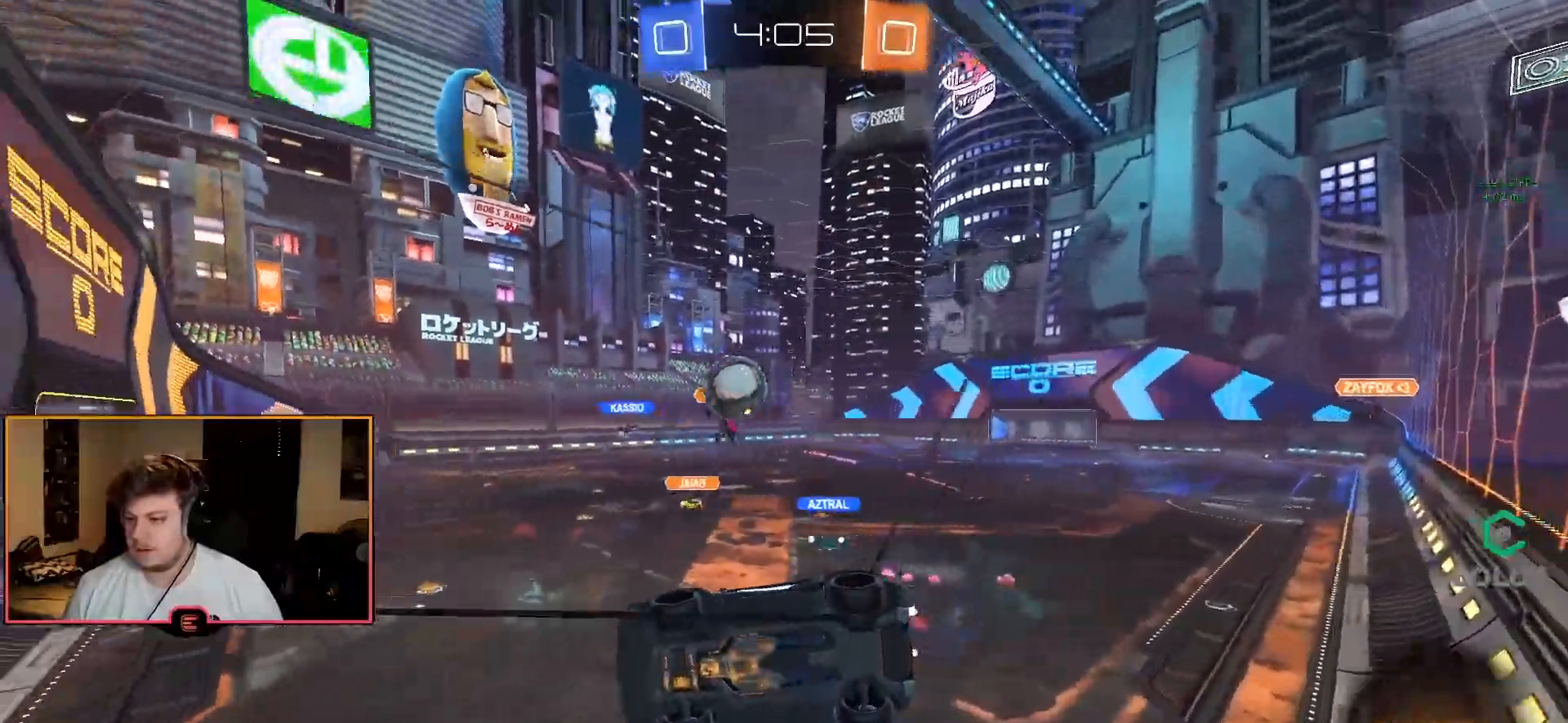
{"buttons": ["CIRCLE", "R1"], "left_stick": "center", "right_stick": "center", "events": [[50, "left_stick", "left"], [250, "R1", "down"], [267, "left_stick", "right"], [283, "L1", "up"], [383, "CIRCLE", "down"], [483, "left_stick", "center"]]}
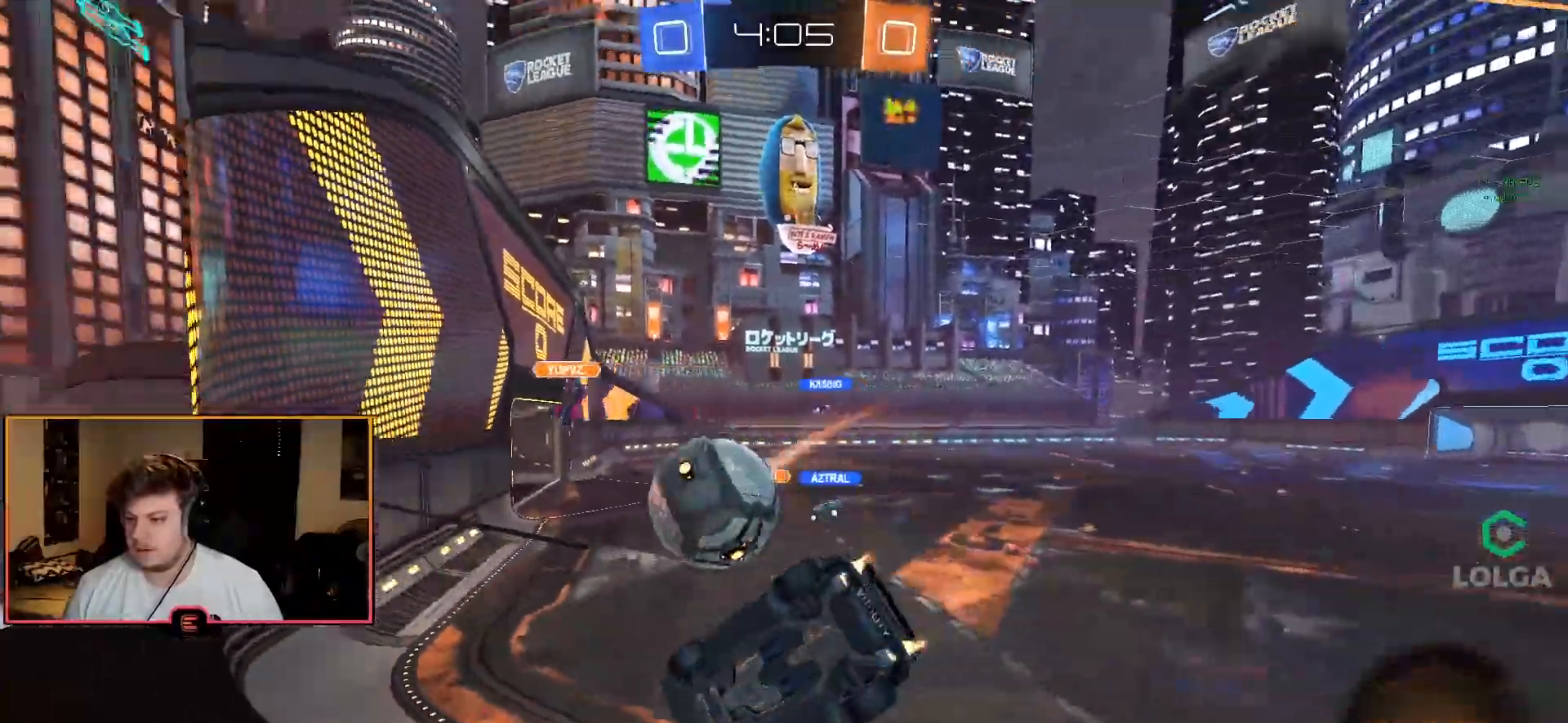
{"buttons": ["CIRCLE", "R1"], "left_stick": "right", "right_stick": "center", "events": [[67, "left_stick", "right"]]}
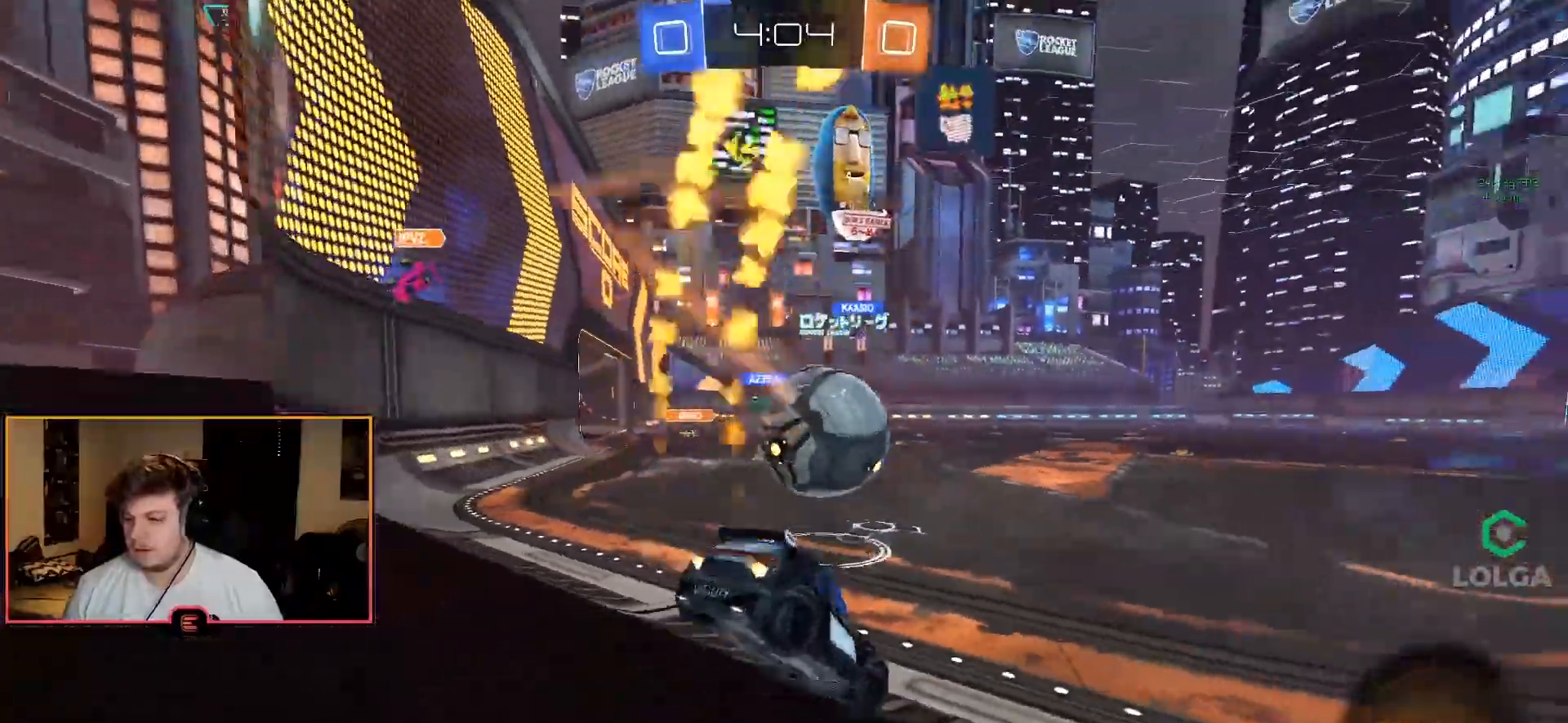
{"buttons": ["R1"], "left_stick": "left", "right_stick": "center", "events": [[100, "left_stick", "center"], [133, "CIRCLE", "up"], [200, "left_stick", "left"]]}
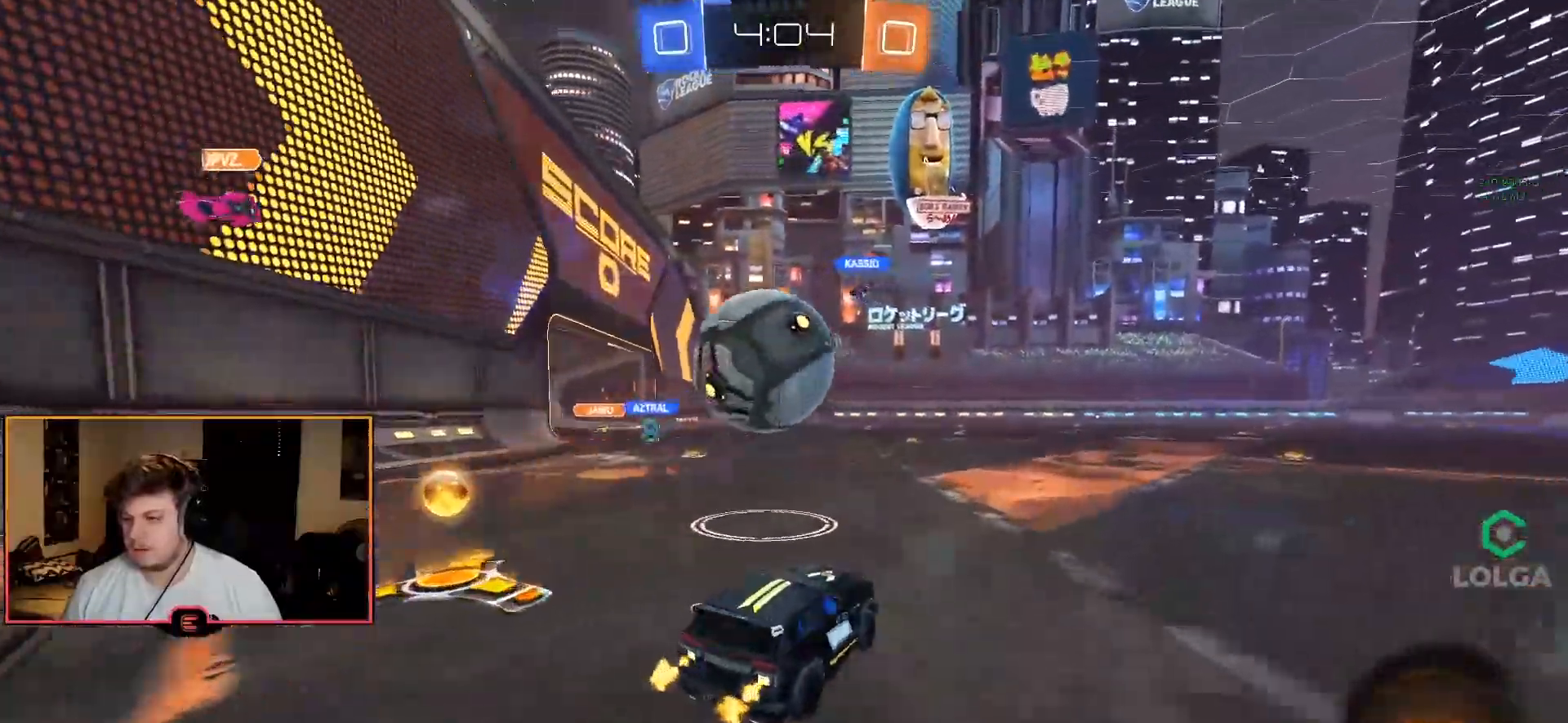
{"buttons": ["CROSS", "CIRCLE", "R1", "L3"], "left_stick": "left", "right_stick": "center", "events": [[17, "CIRCLE", "down"], [50, "left_stick", "down-right"], [150, "CROSS", "down"], [267, "left_stick", "left"], [300, "CROSS", "up"], [333, "CROSS", "down"], [350, "L3", "down"]]}
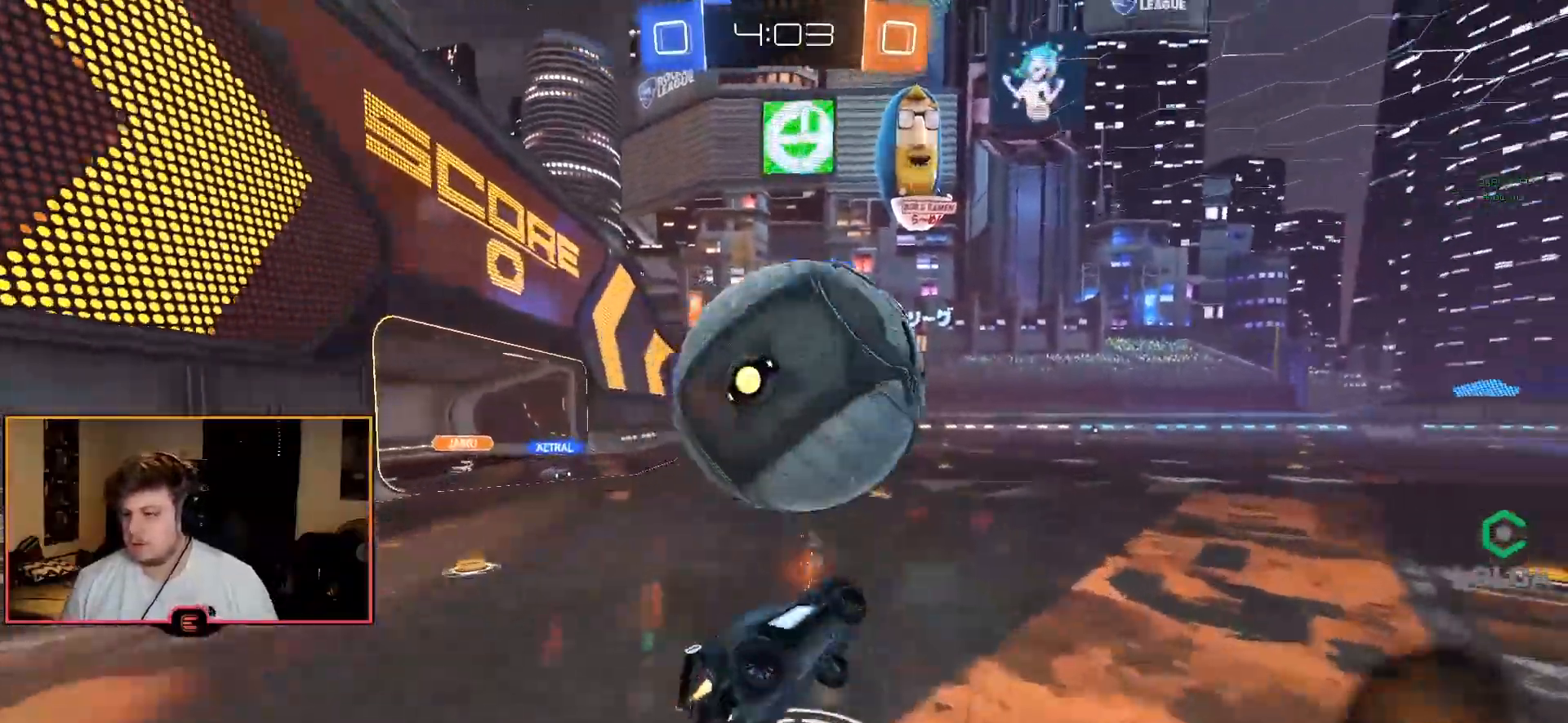
{"buttons": ["L2"], "left_stick": "center", "right_stick": "center", "events": [[17, "L3", "up"], [67, "CROSS", "up"], [83, "CIRCLE", "up"], [83, "R1", "up"], [100, "left_stick", "center"], [150, "TRIANGLE", "down"], [217, "L2", "down"], [233, "TRIANGLE", "up"], [267, "TRIANGLE", "down"], [317, "left_stick", "left"], [383, "TRIANGLE", "up"], [467, "left_stick", "center"]]}
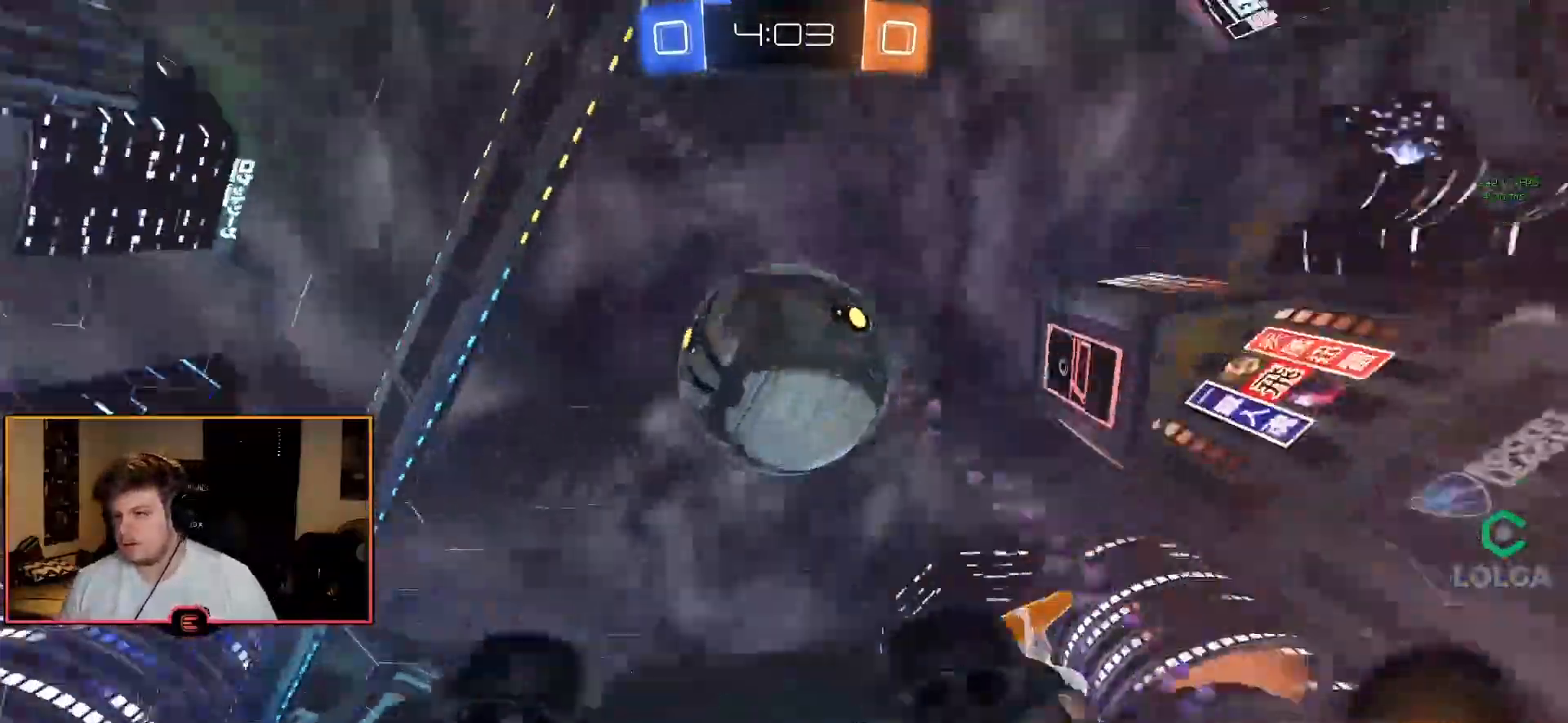
{"buttons": ["R1"], "left_stick": "down-right", "right_stick": "center", "events": [[83, "L2", "up"], [100, "R1", "down"], [217, "TRIANGLE", "down"], [250, "left_stick", "down-right"], [300, "TRIANGLE", "up"]]}
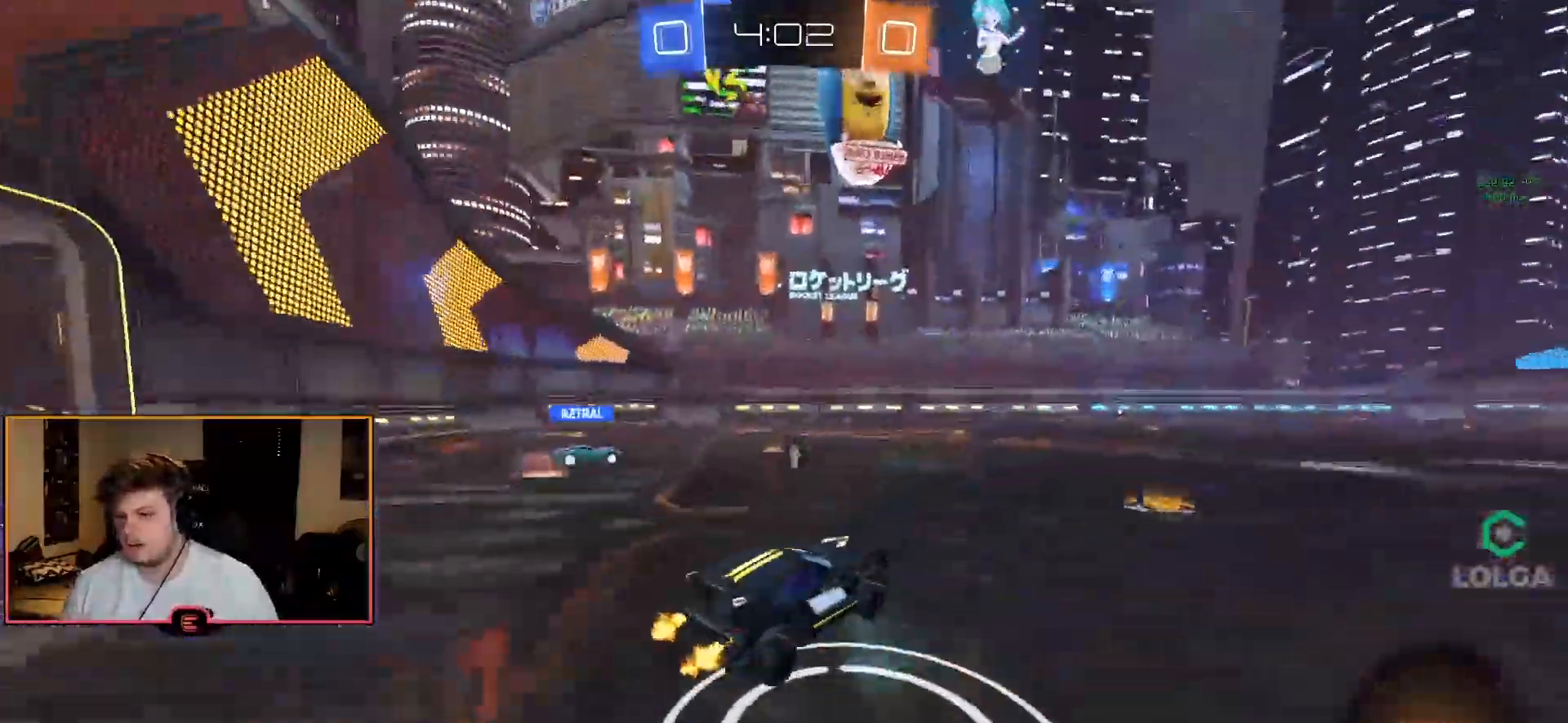
{"buttons": ["CIRCLE", "R1"], "left_stick": "up-right", "right_stick": "center", "events": [[100, "left_stick", "center"], [300, "CIRCLE", "down"], [333, "left_stick", "up-left"], [350, "CROSS", "down"], [400, "left_stick", "up-right"], [467, "CROSS", "up"]]}